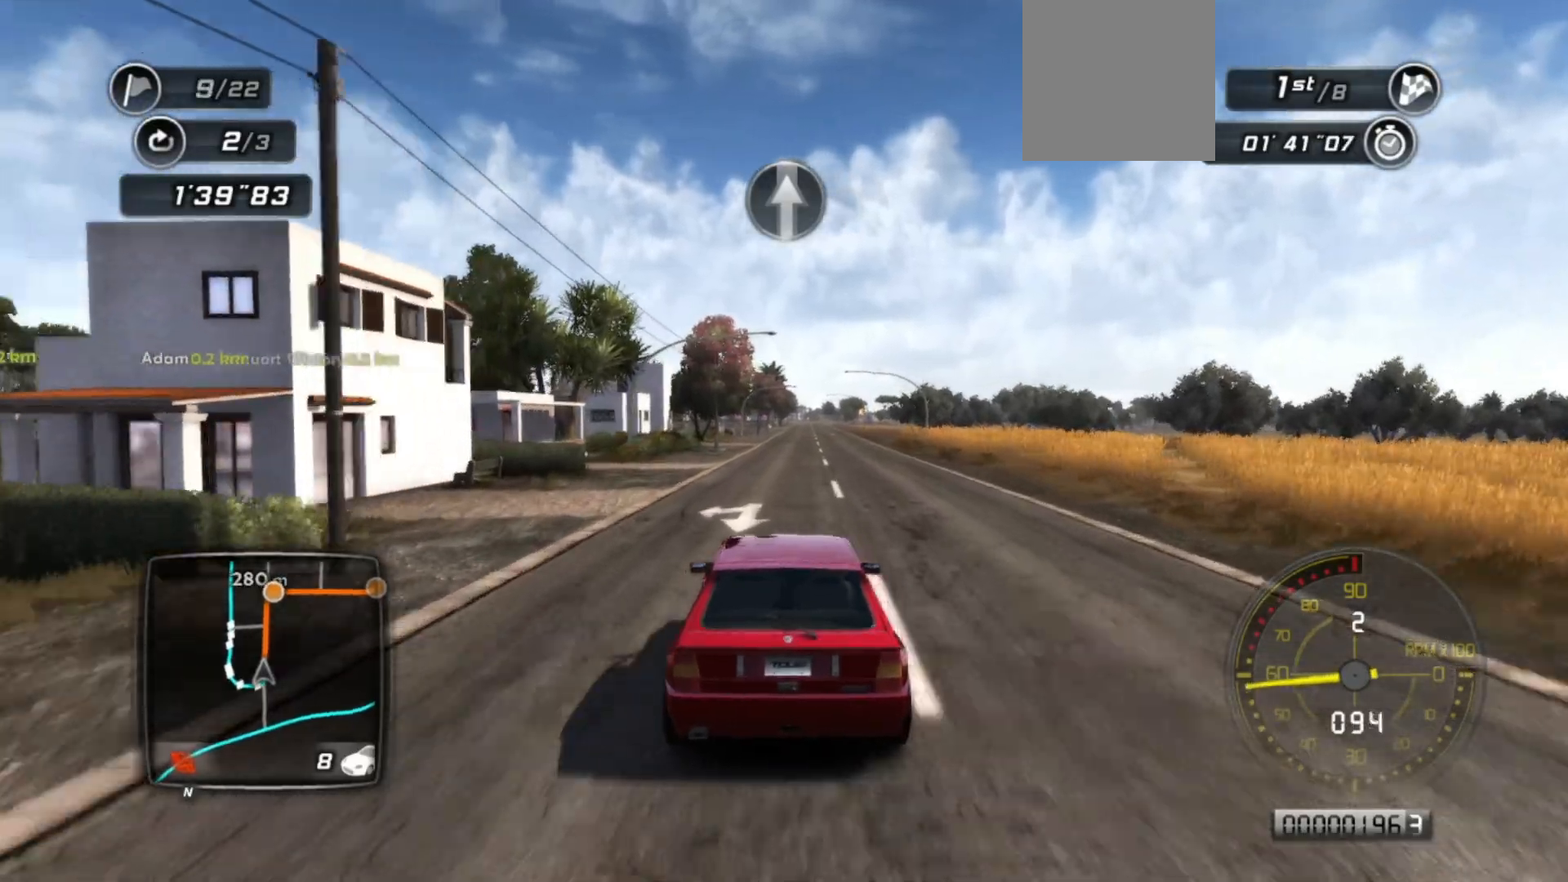
Gameplay with a controller (Xbox layout); each line is a JSON object with the inputs held at the frame after it. "events" lists button and stick changes between this image and that frame as [ms after this image, input, new state], when the widget could be followed in between. Not read: right_stick.
{"buttons": ["R2"], "left_stick": "center", "events": [[217, "left_stick", "right"], [333, "left_stick", "center"]]}
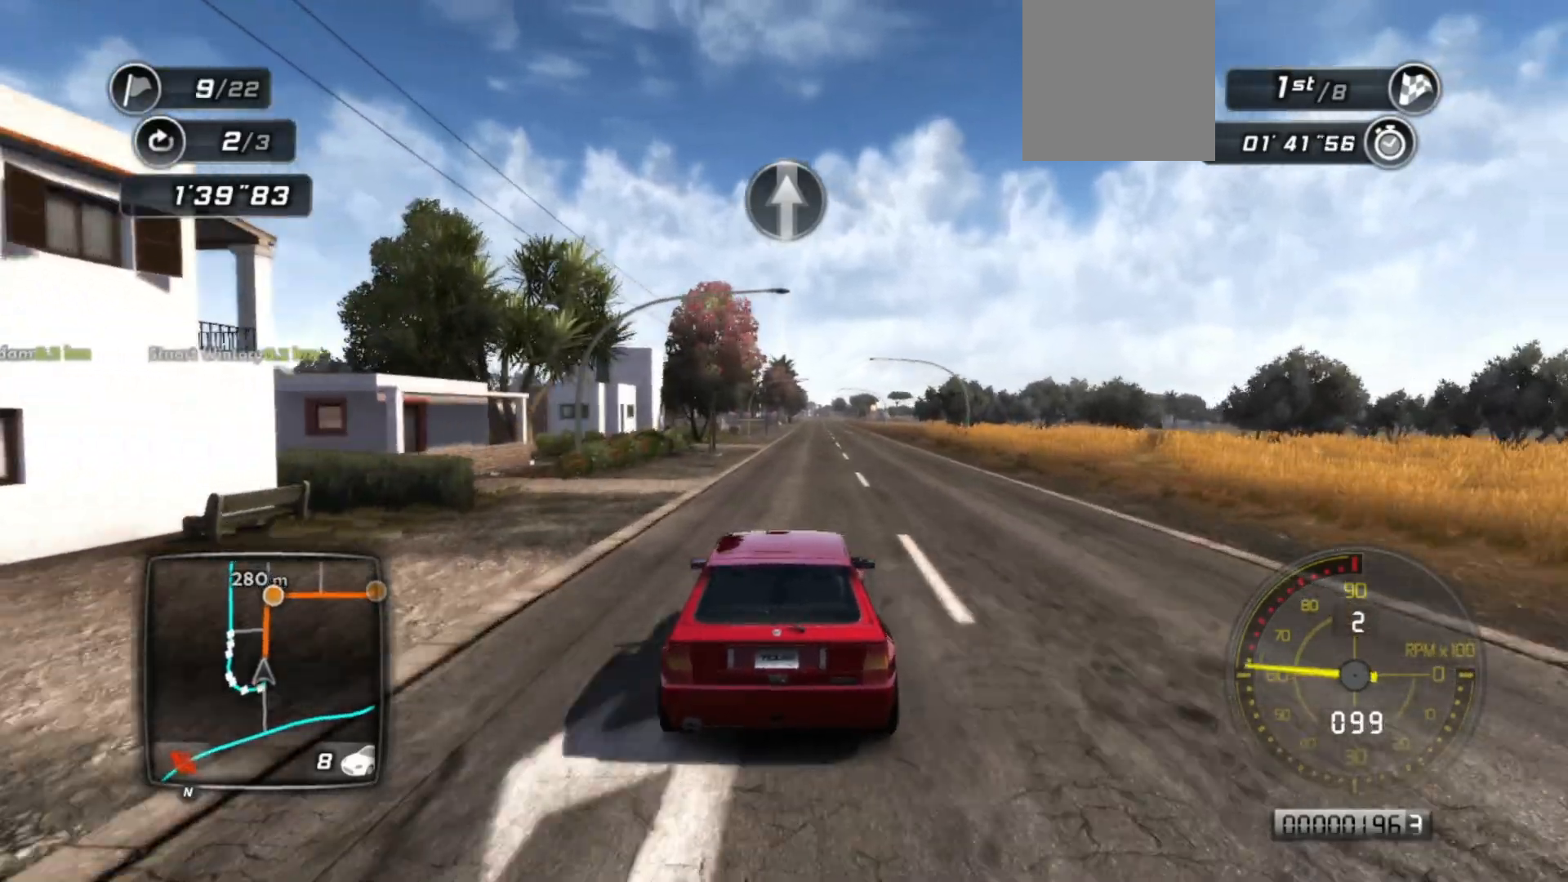
{"buttons": ["R2"], "left_stick": "right", "events": [[433, "left_stick", "right"]]}
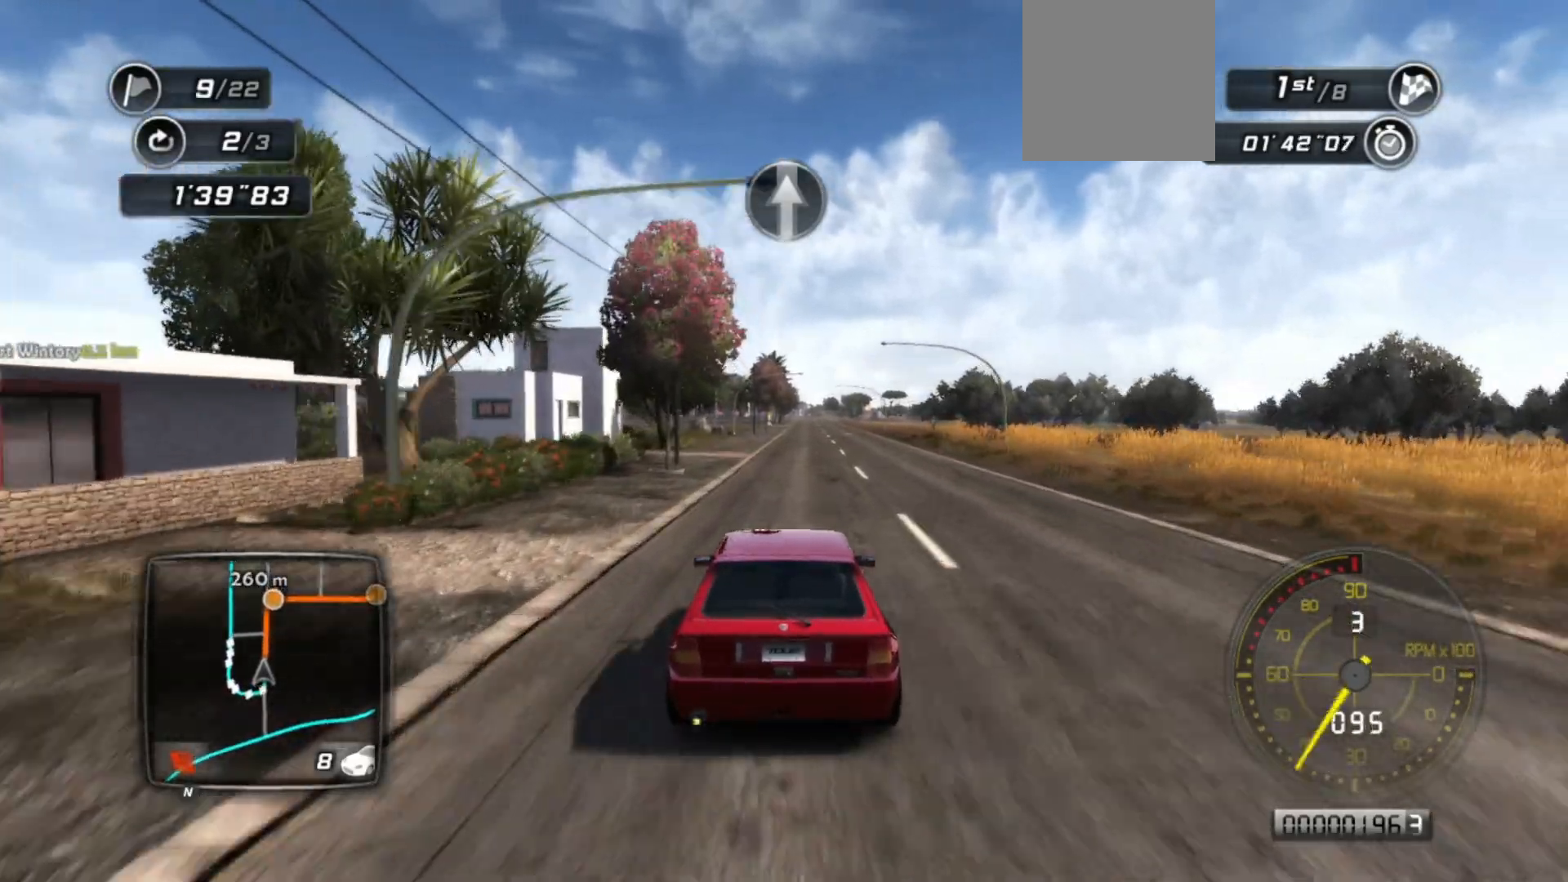
{"buttons": ["R2"], "left_stick": "center", "events": [[67, "left_stick", "center"]]}
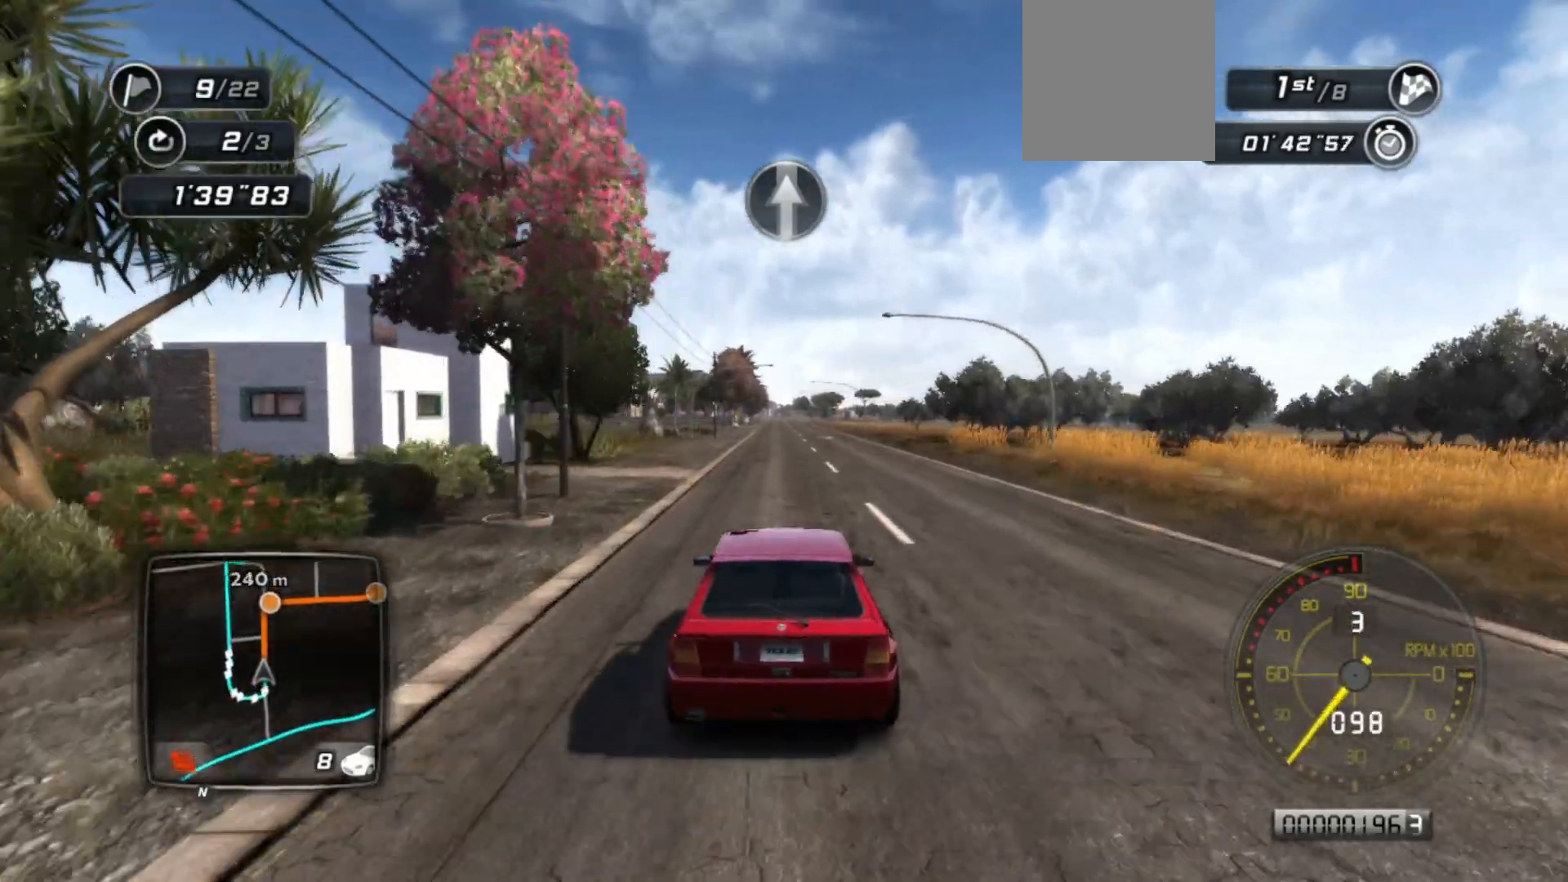
{"buttons": ["R2"], "left_stick": "center", "events": [[133, "left_stick", "left"], [233, "left_stick", "center"]]}
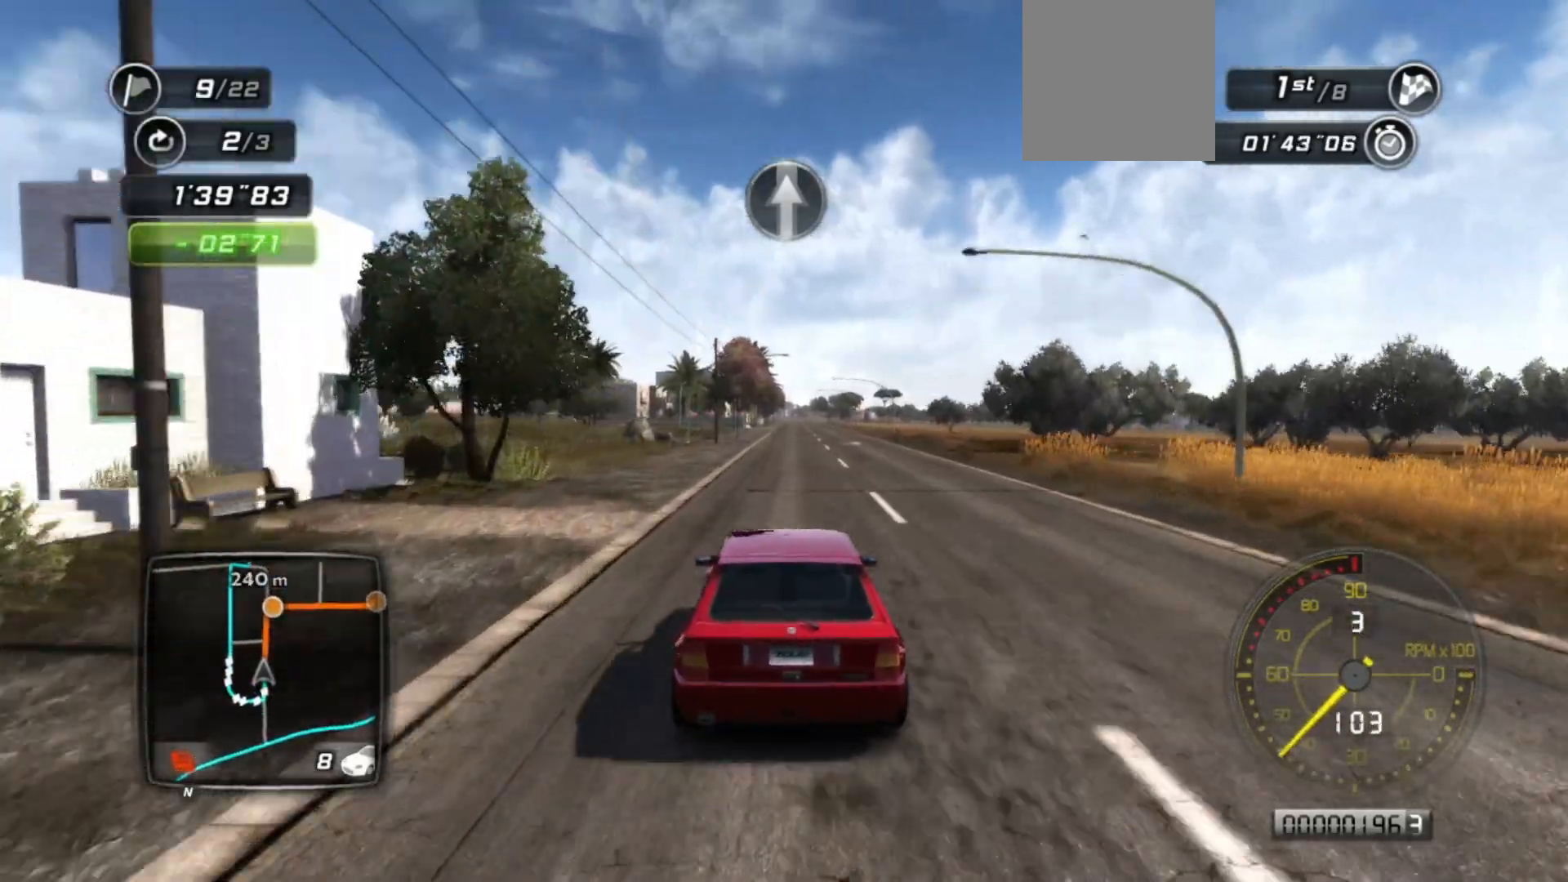
{"buttons": ["R2"], "left_stick": "center", "events": [[383, "left_stick", "right"], [483, "left_stick", "center"]]}
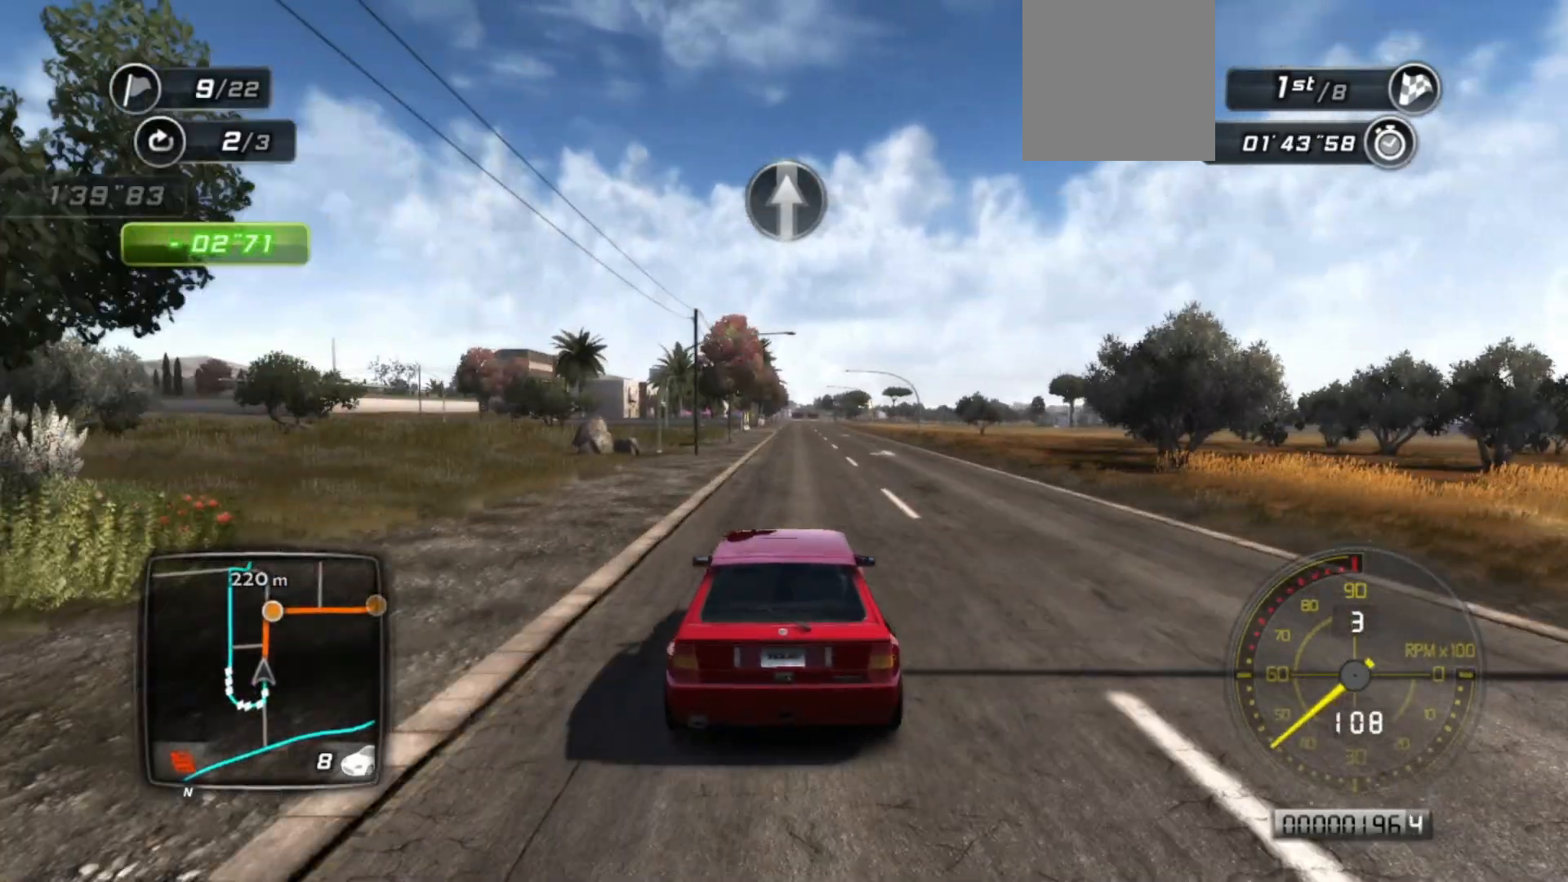
{"buttons": ["R2"], "left_stick": "right", "events": [[483, "left_stick", "right"]]}
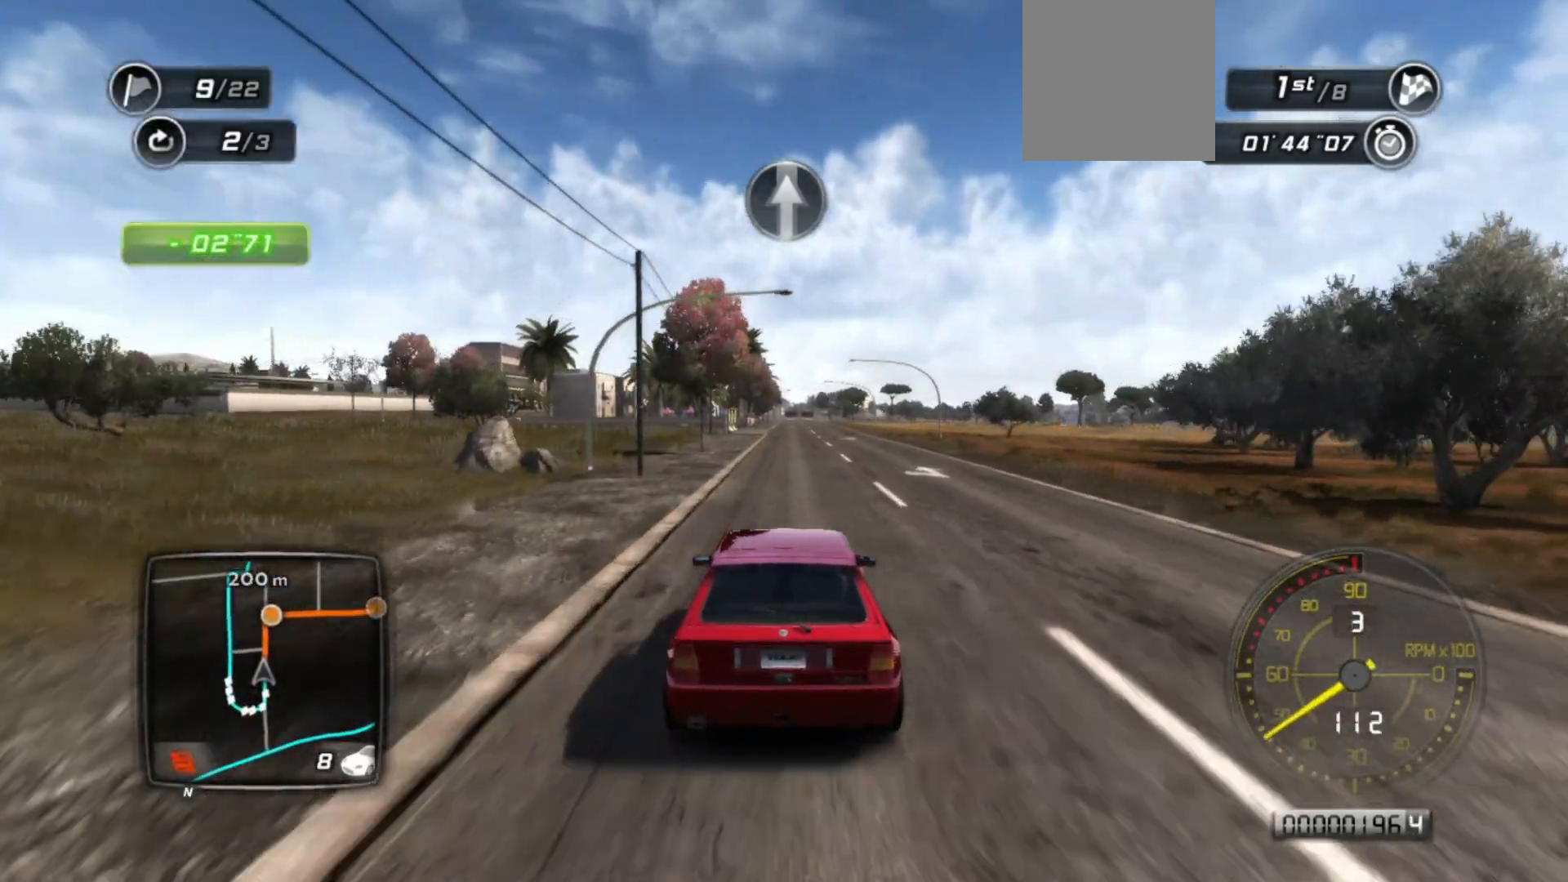
{"buttons": ["R2"], "left_stick": "center", "events": [[117, "left_stick", "center"]]}
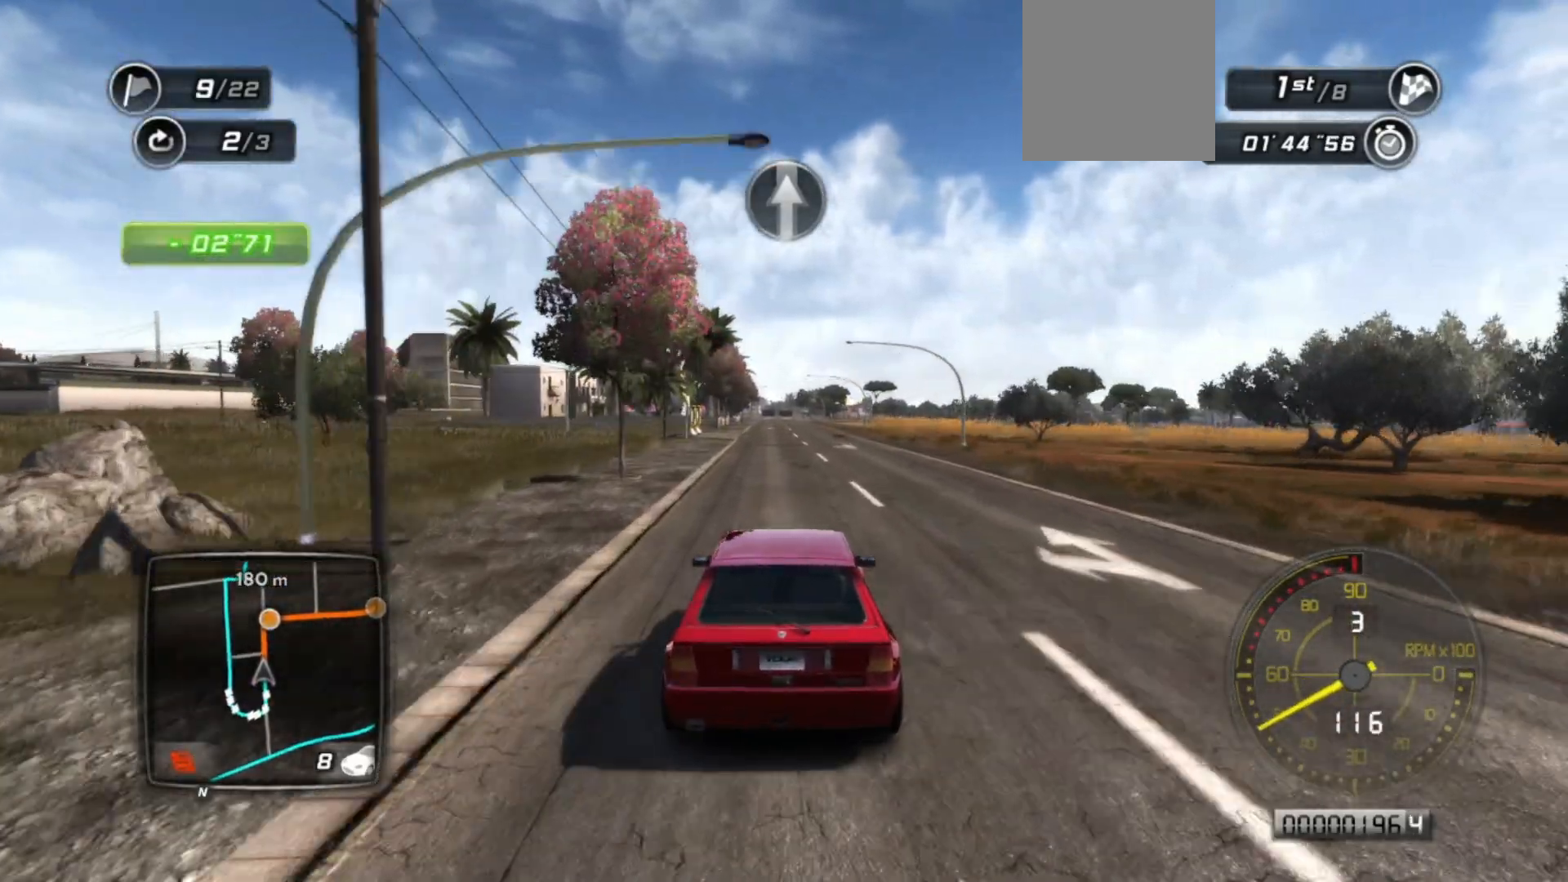
{"buttons": ["R2"], "left_stick": "center", "events": [[283, "left_stick", "left"], [383, "left_stick", "center"]]}
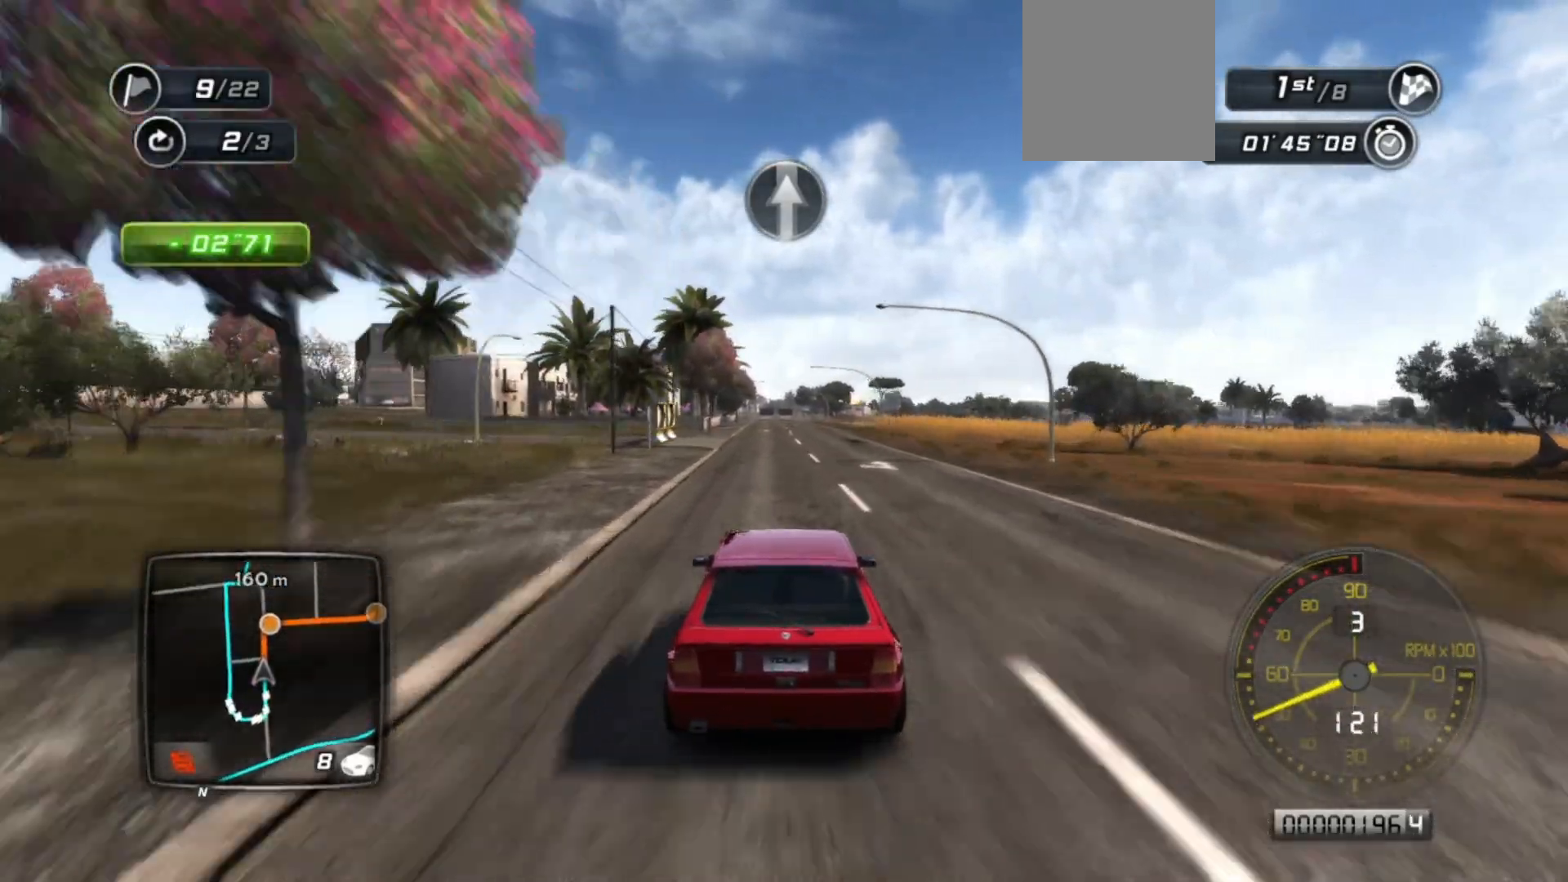
{"buttons": ["R2"], "left_stick": "center", "events": [[167, "left_stick", "left"], [383, "left_stick", "center"]]}
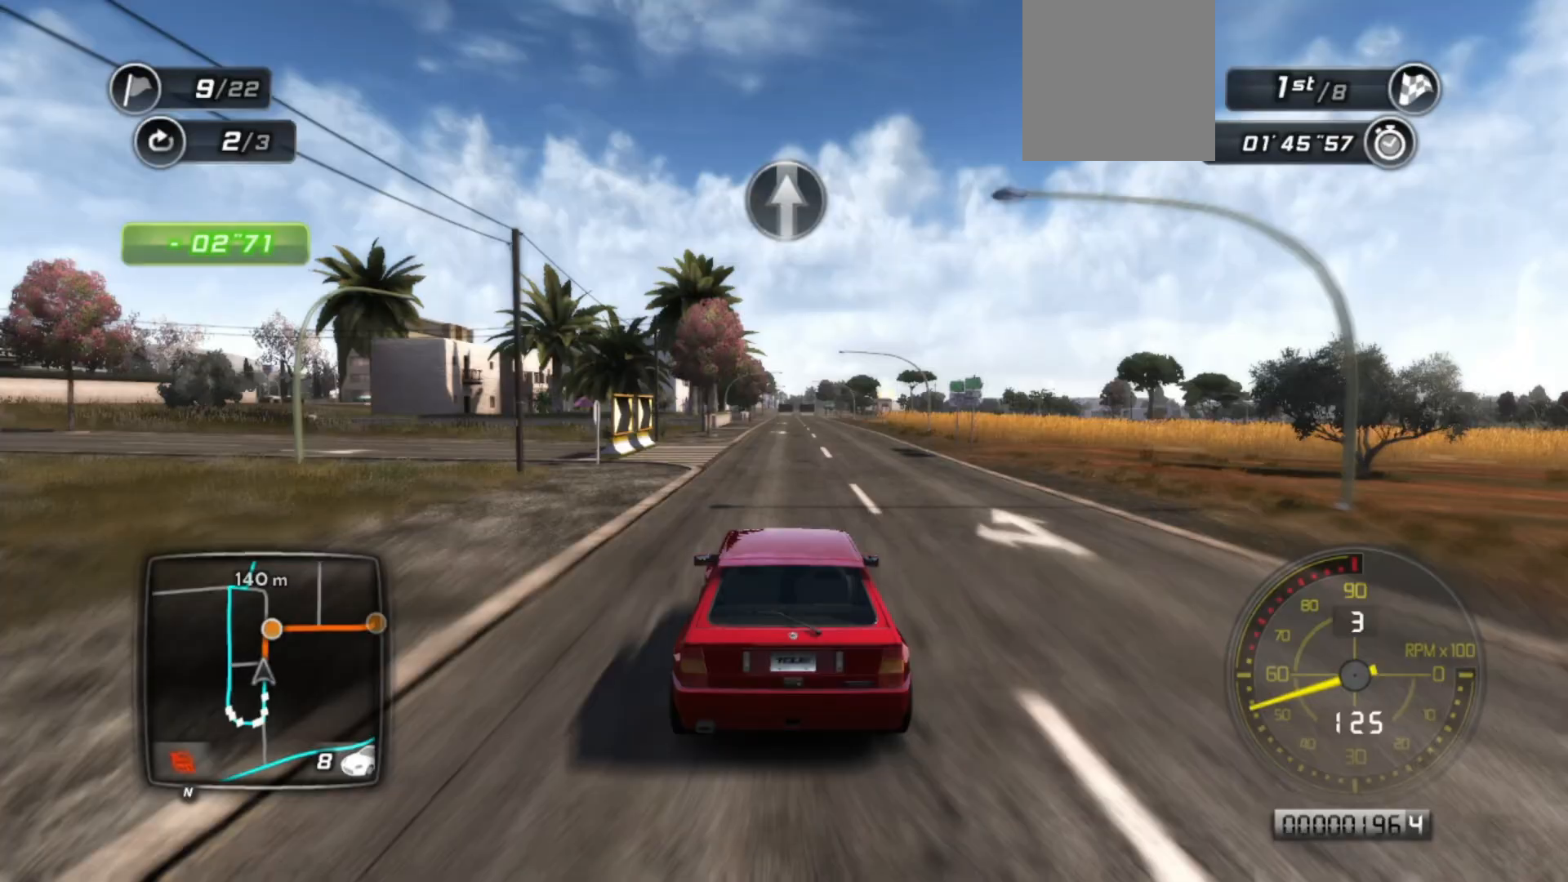
{"buttons": ["R2"], "left_stick": "center", "events": []}
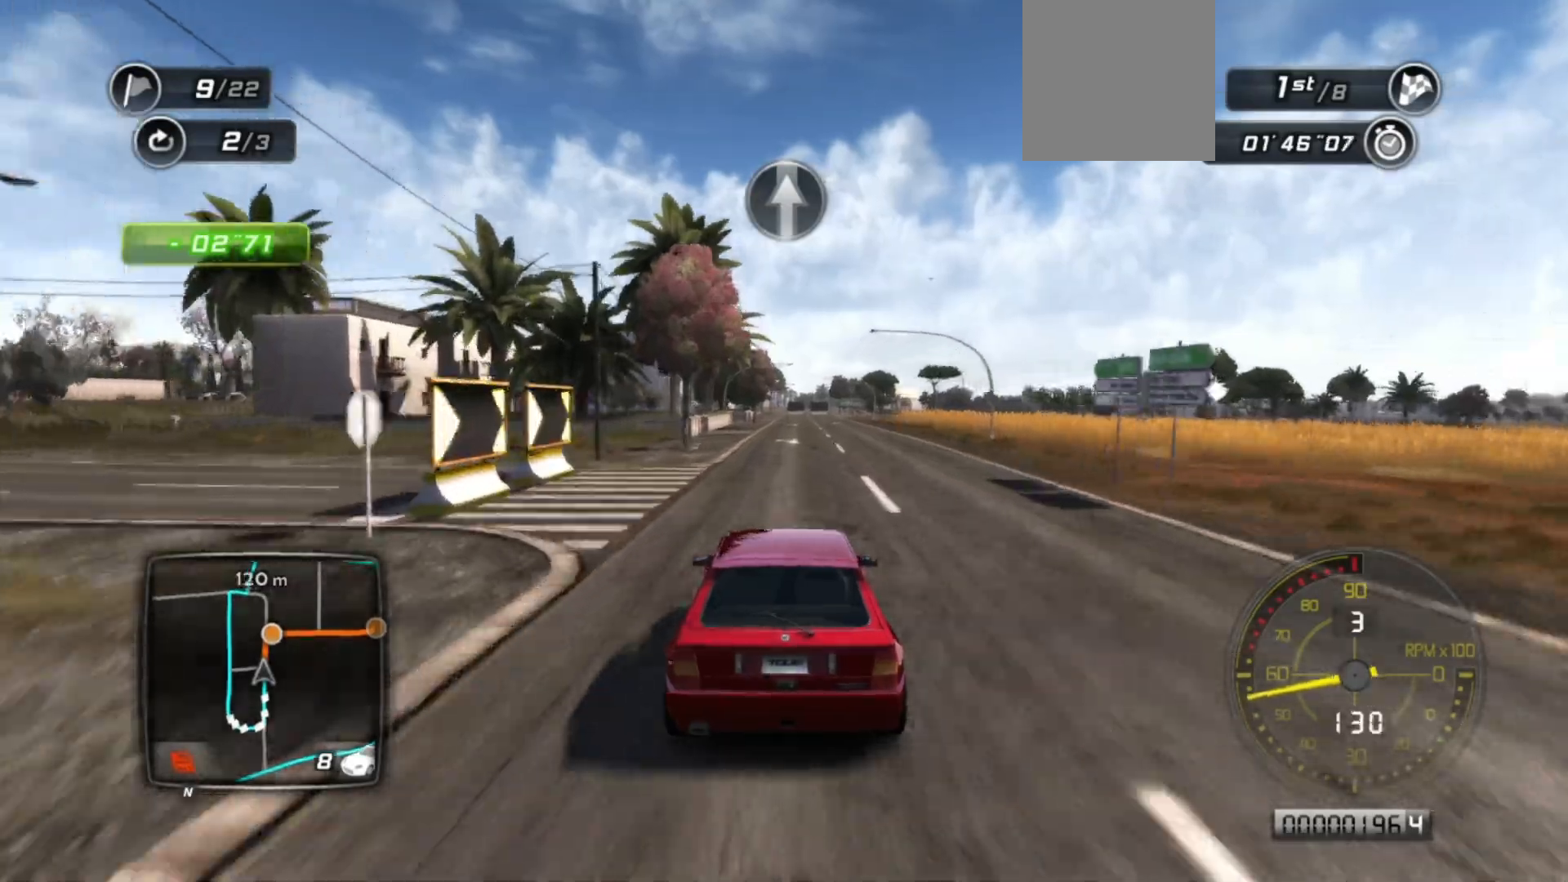
{"buttons": ["R2"], "left_stick": "center", "events": []}
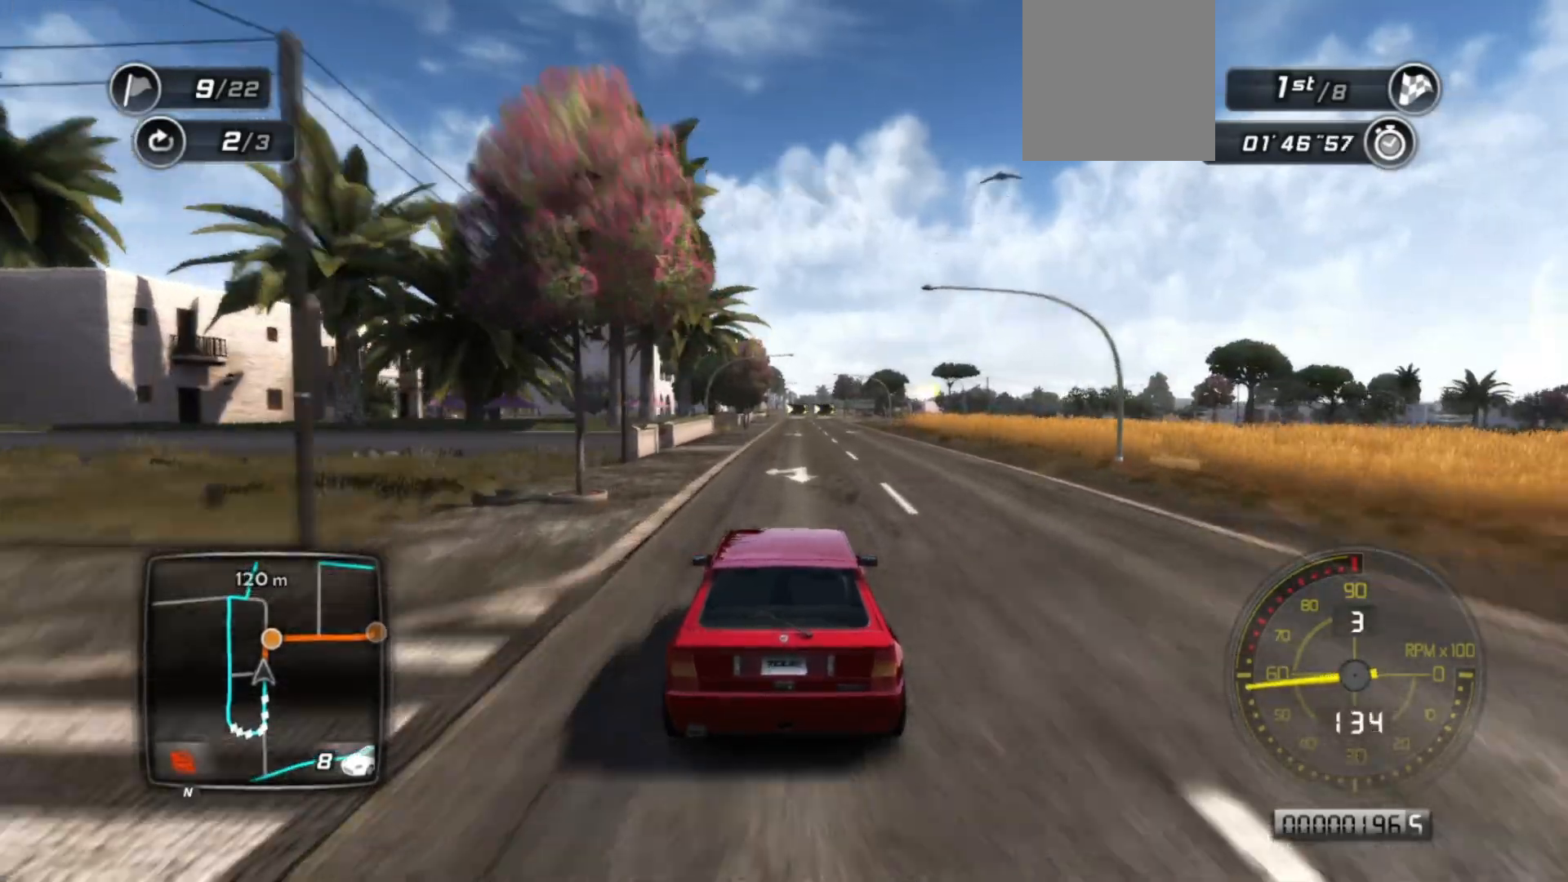
{"buttons": ["R2"], "left_stick": "center", "events": []}
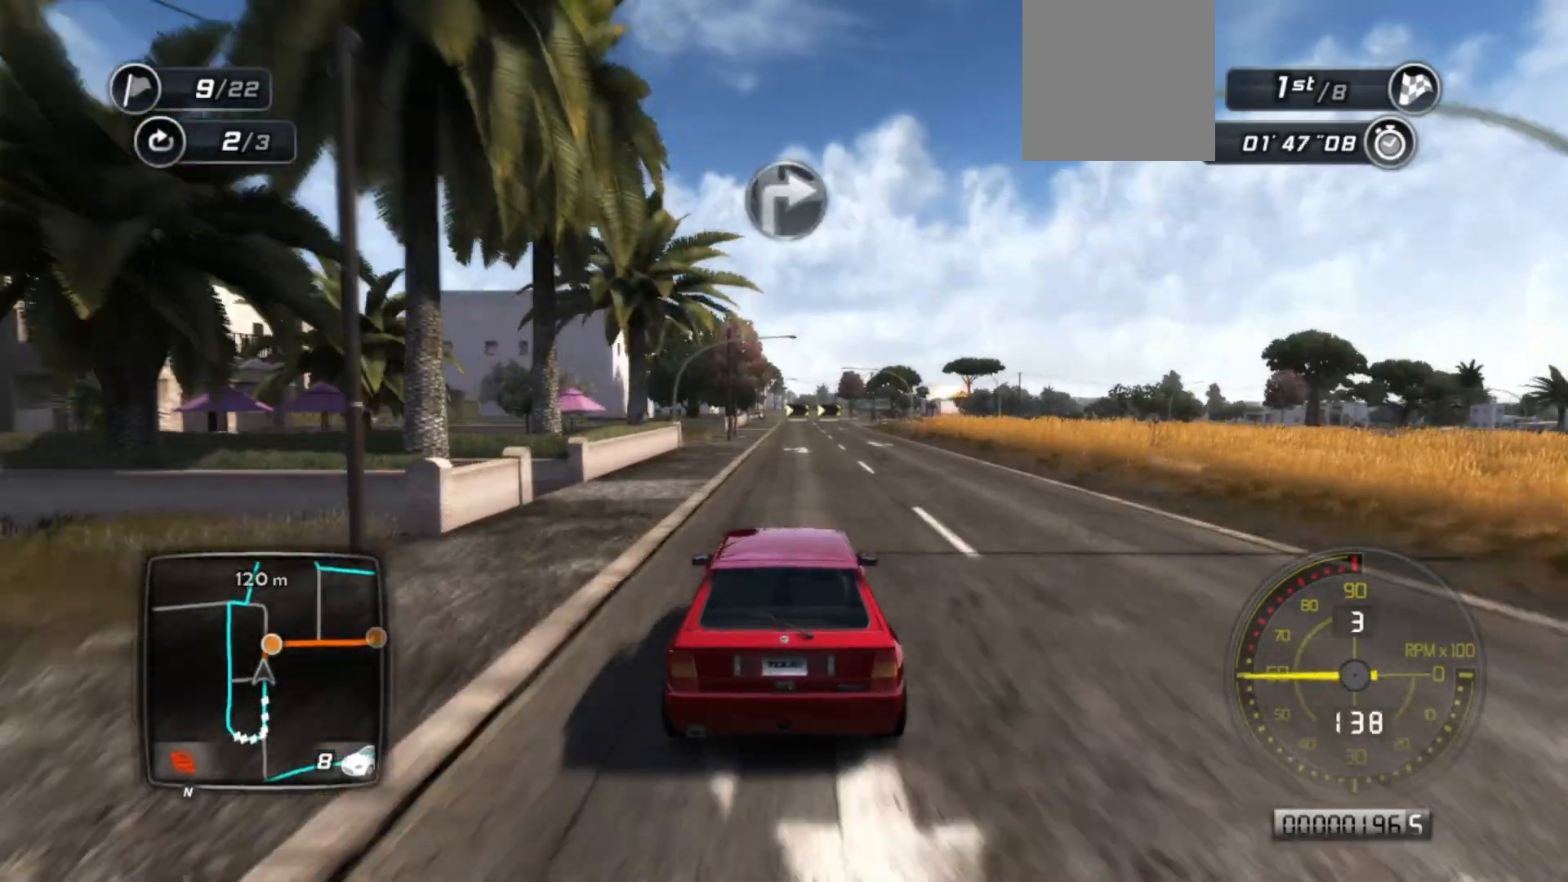
{"buttons": ["R2"], "left_stick": "center", "events": []}
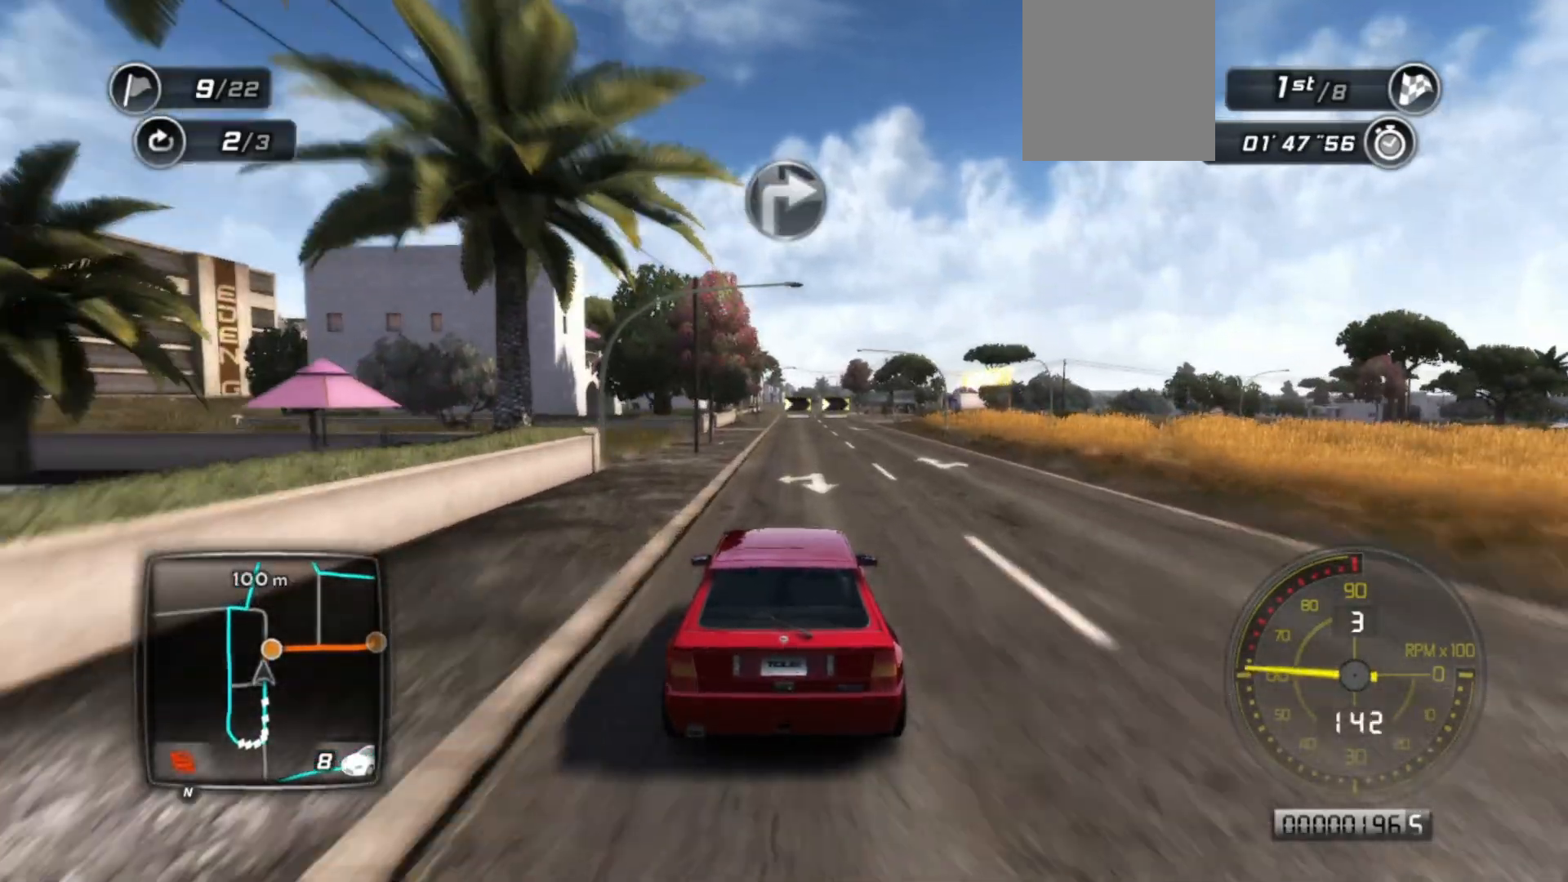
{"buttons": ["R2"], "left_stick": "center", "events": []}
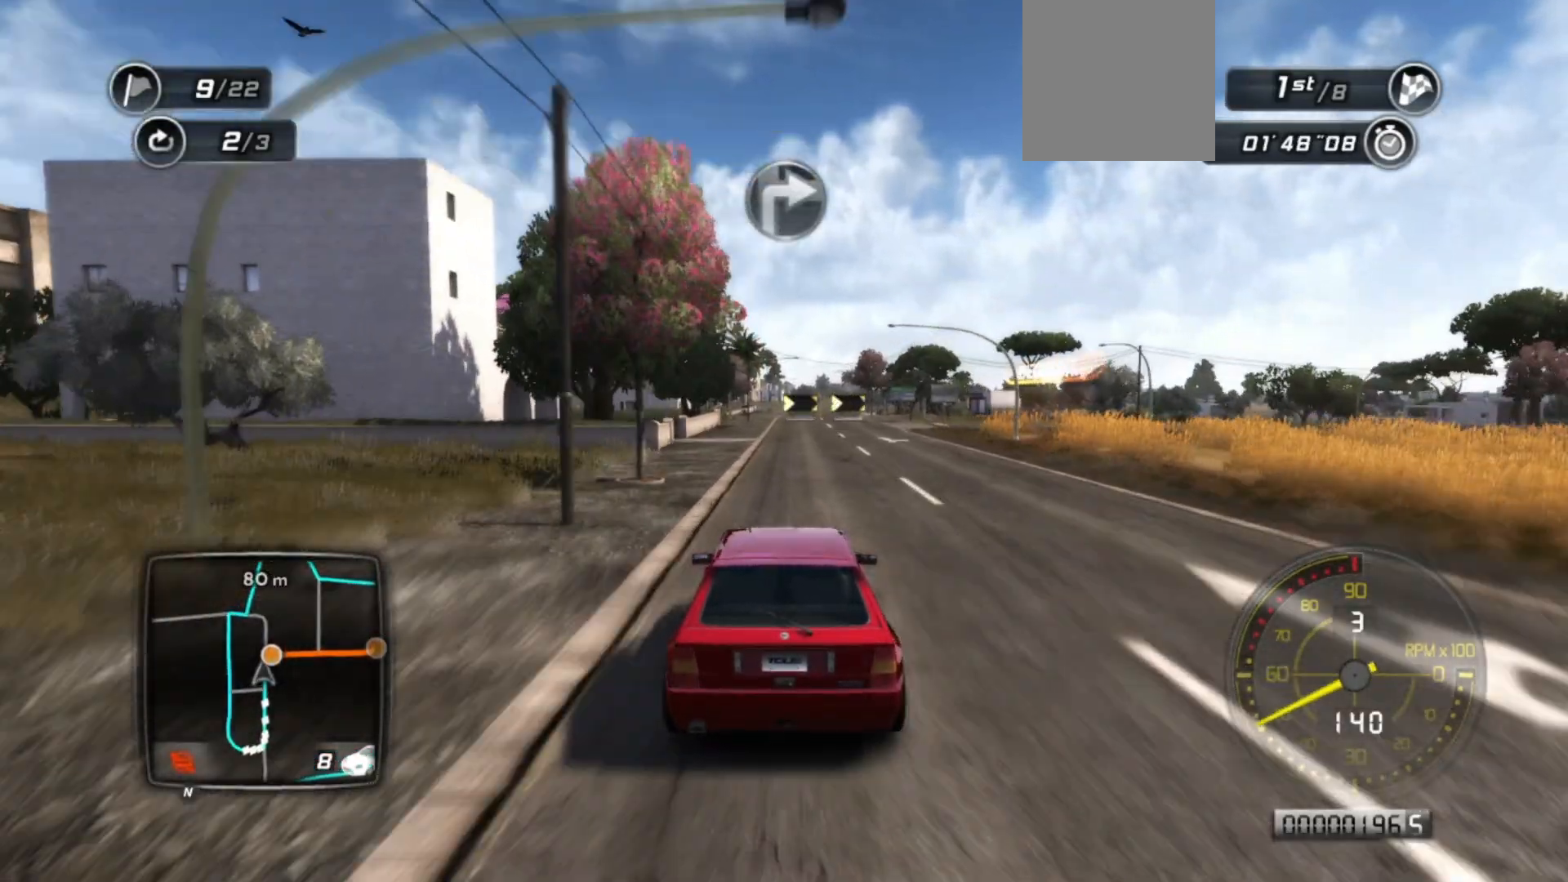
{"buttons": ["L2"], "left_stick": "center", "events": [[33, "L2", "down"], [83, "R2", "up"]]}
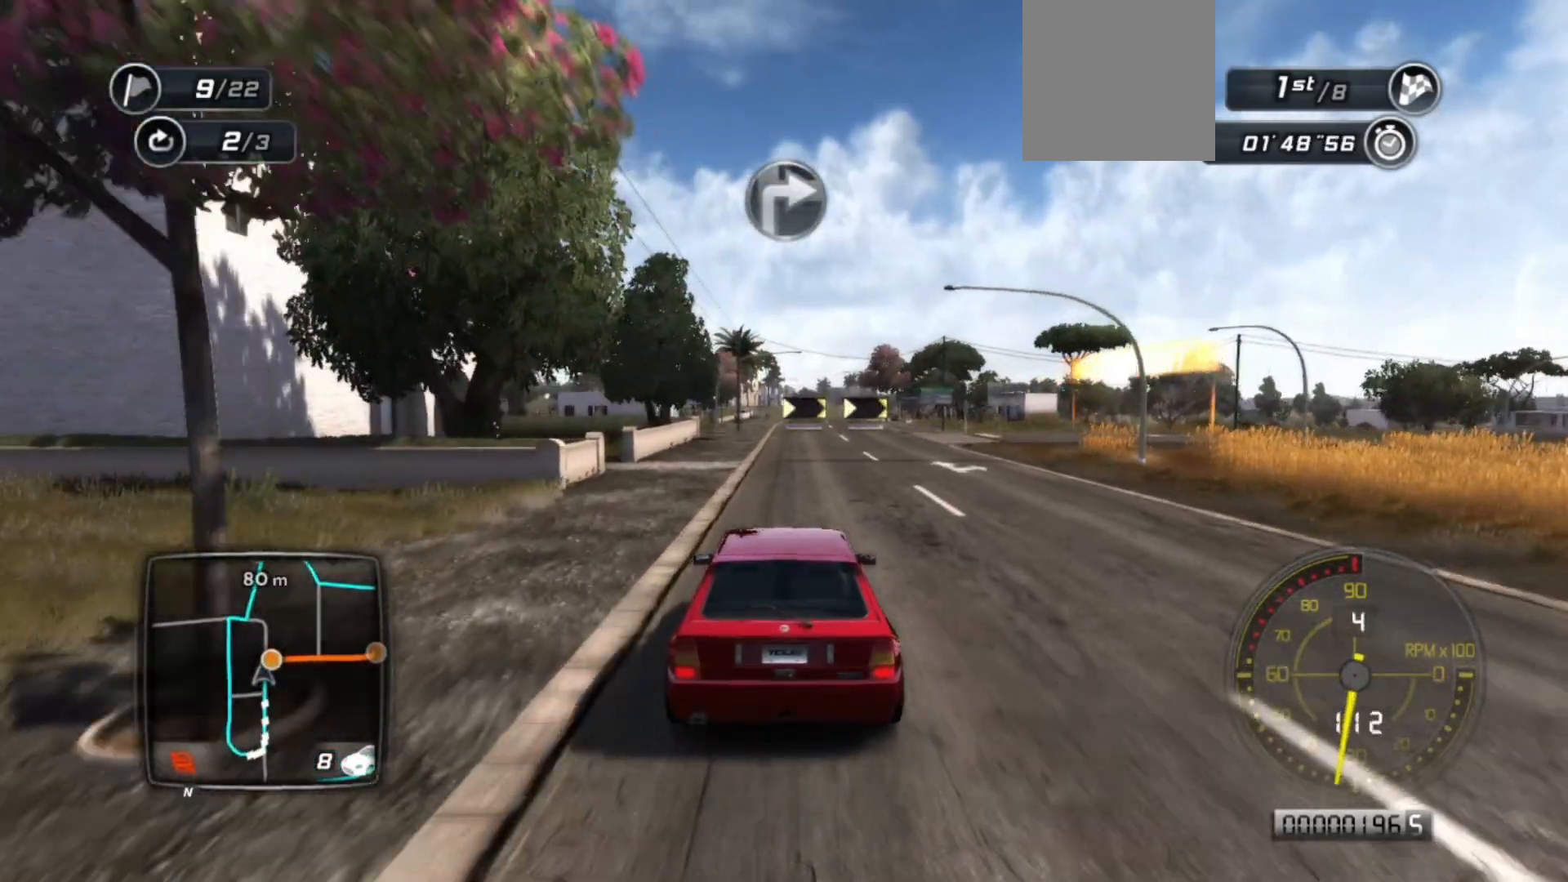
{"buttons": ["L2"], "left_stick": "center", "events": [[217, "left_stick", "right"], [333, "left_stick", "center"]]}
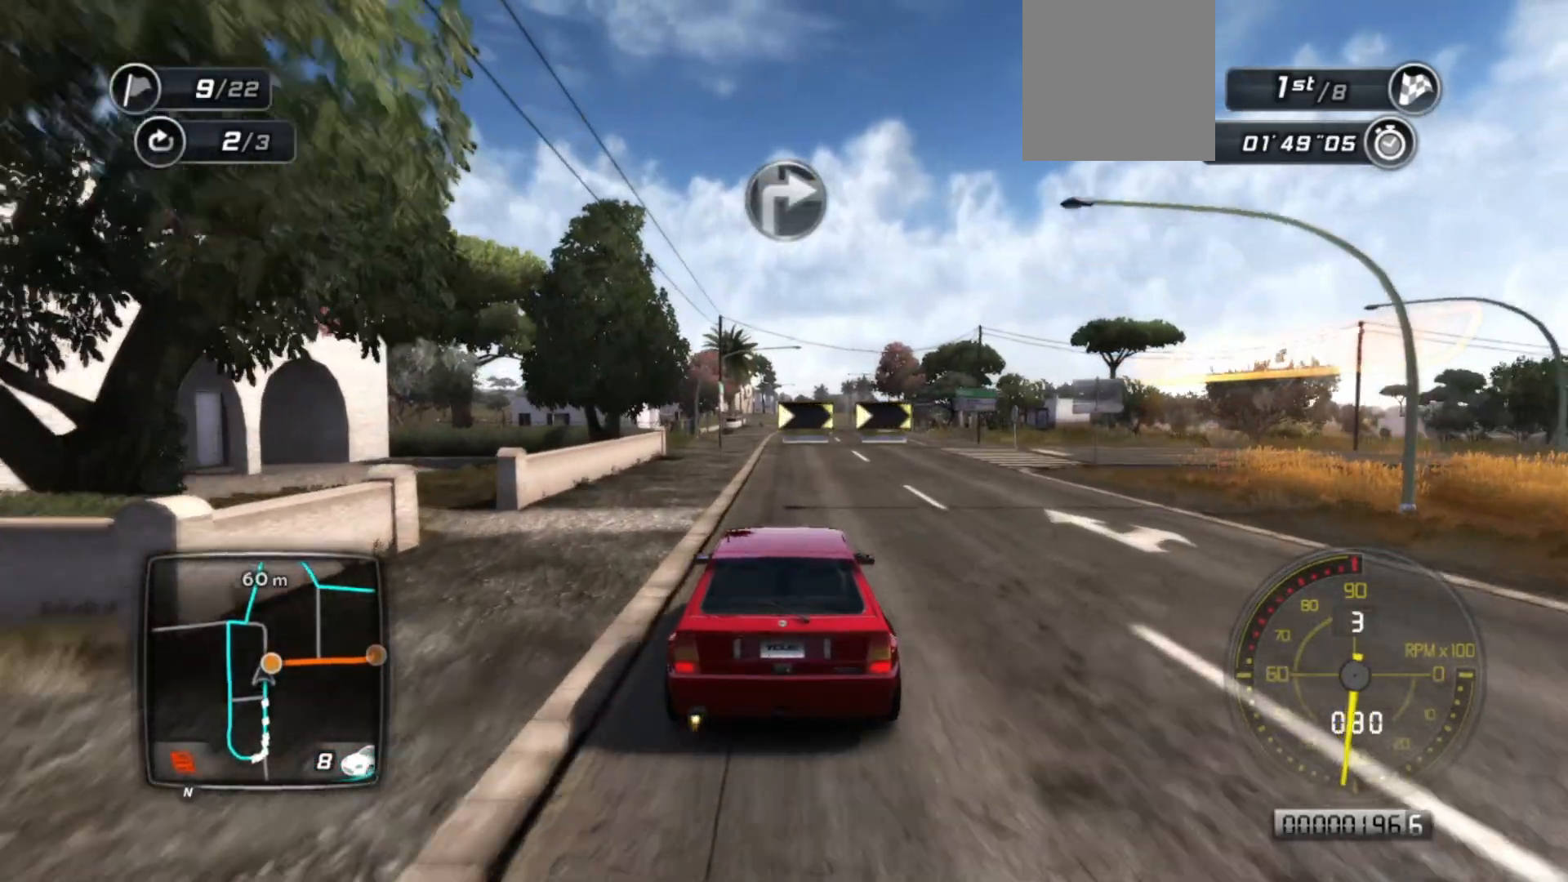
{"buttons": ["R2"], "left_stick": "center", "events": [[17, "left_stick", "right"], [33, "R2", "down"], [167, "L2", "up"], [233, "R2", "up"], [267, "R2", "down"], [317, "left_stick", "center"]]}
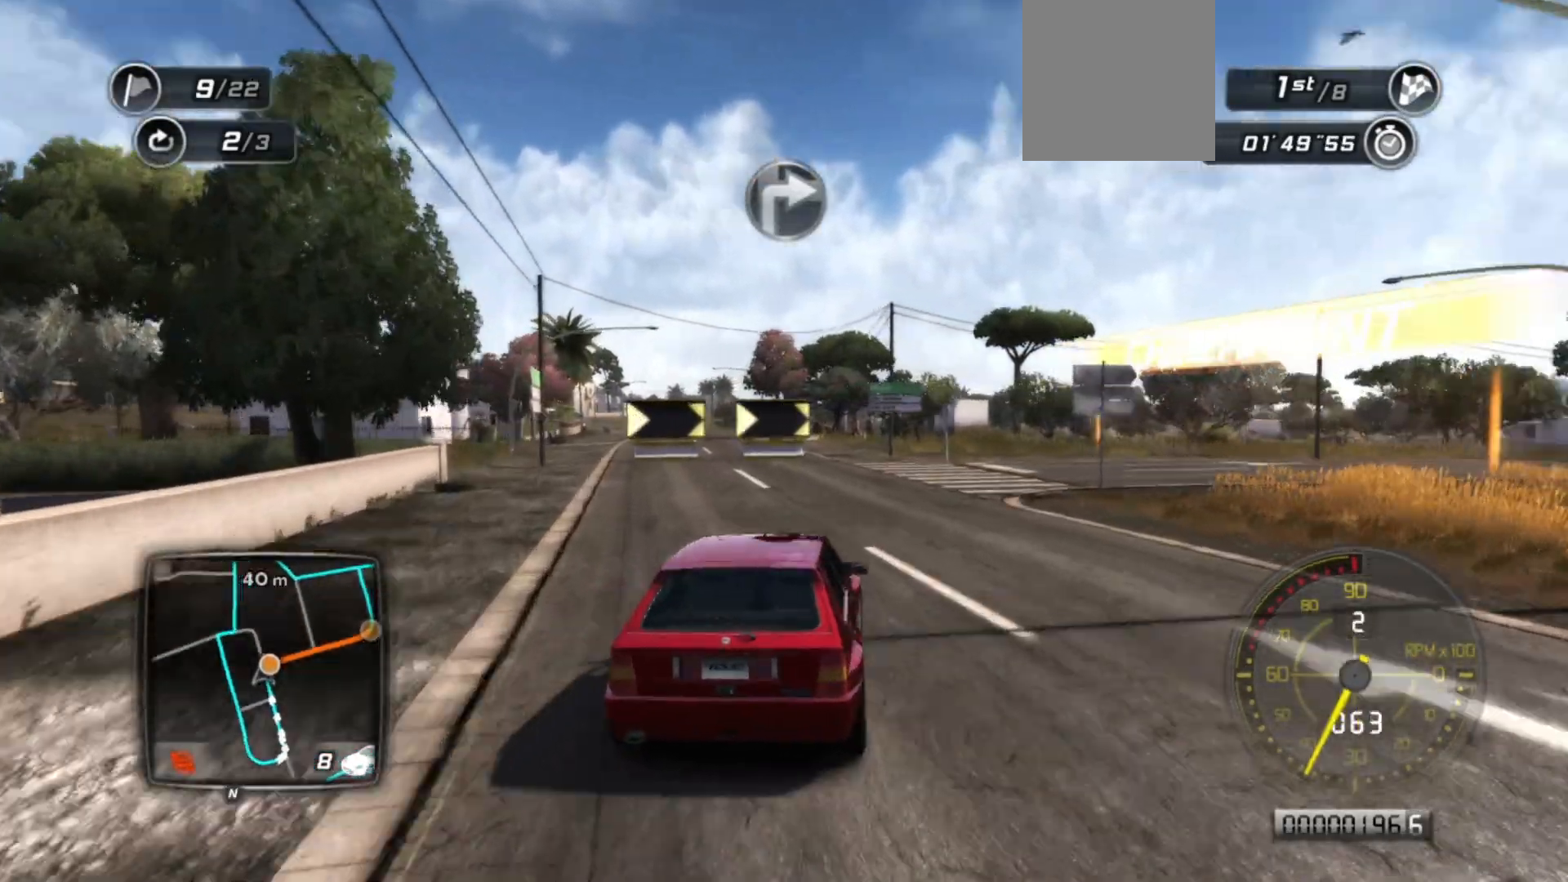
{"buttons": ["R2"], "left_stick": "right", "events": [[117, "left_stick", "right"], [283, "left_stick", "center"], [417, "left_stick", "right"]]}
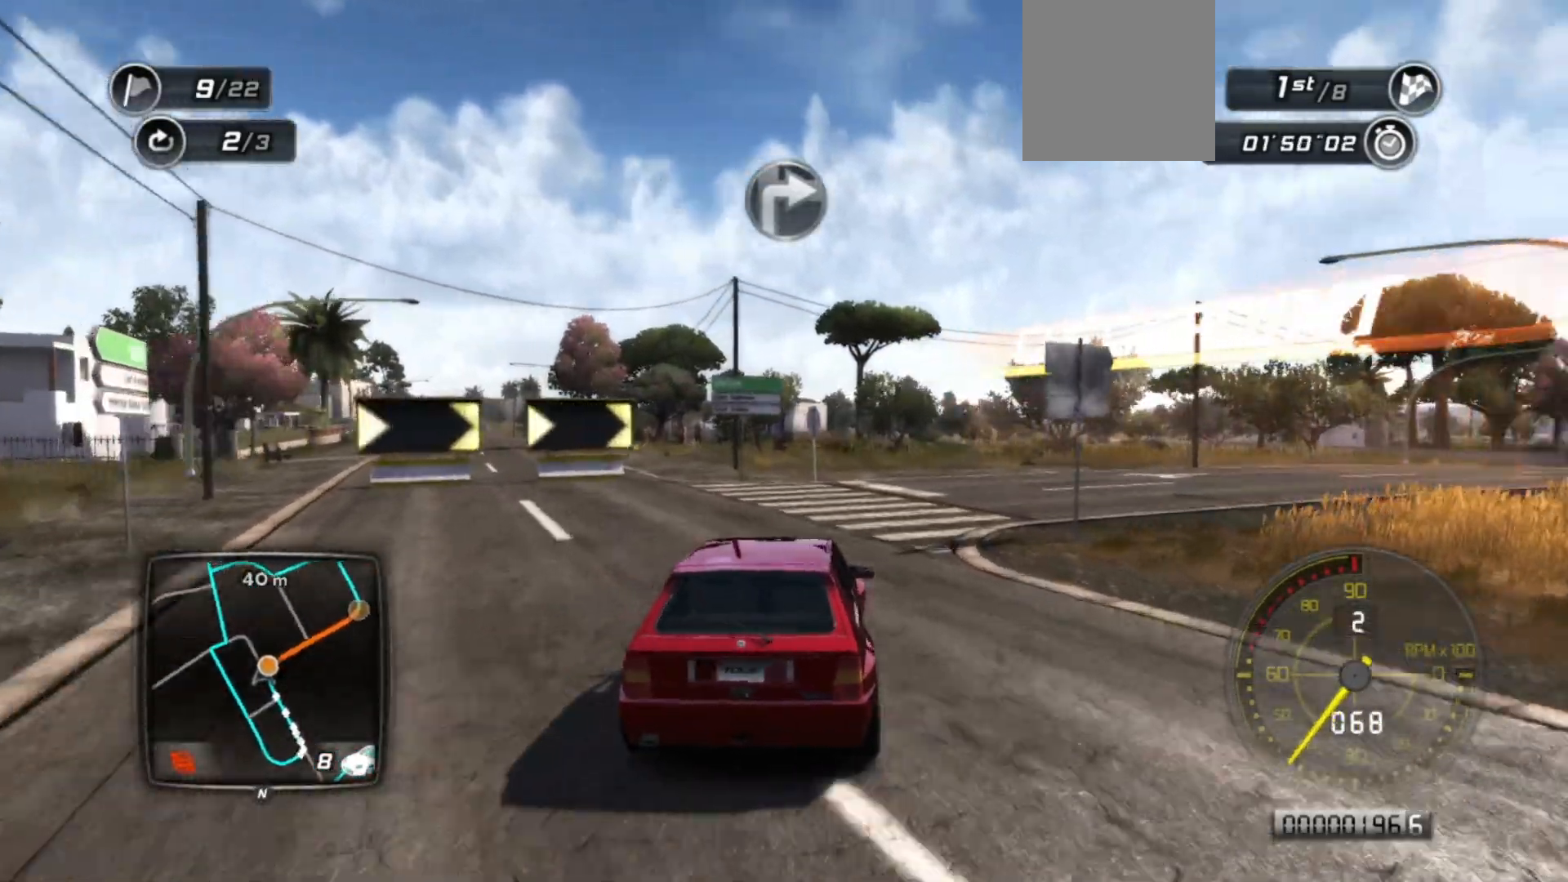
{"buttons": [], "left_stick": "right", "events": [[383, "R2", "up"]]}
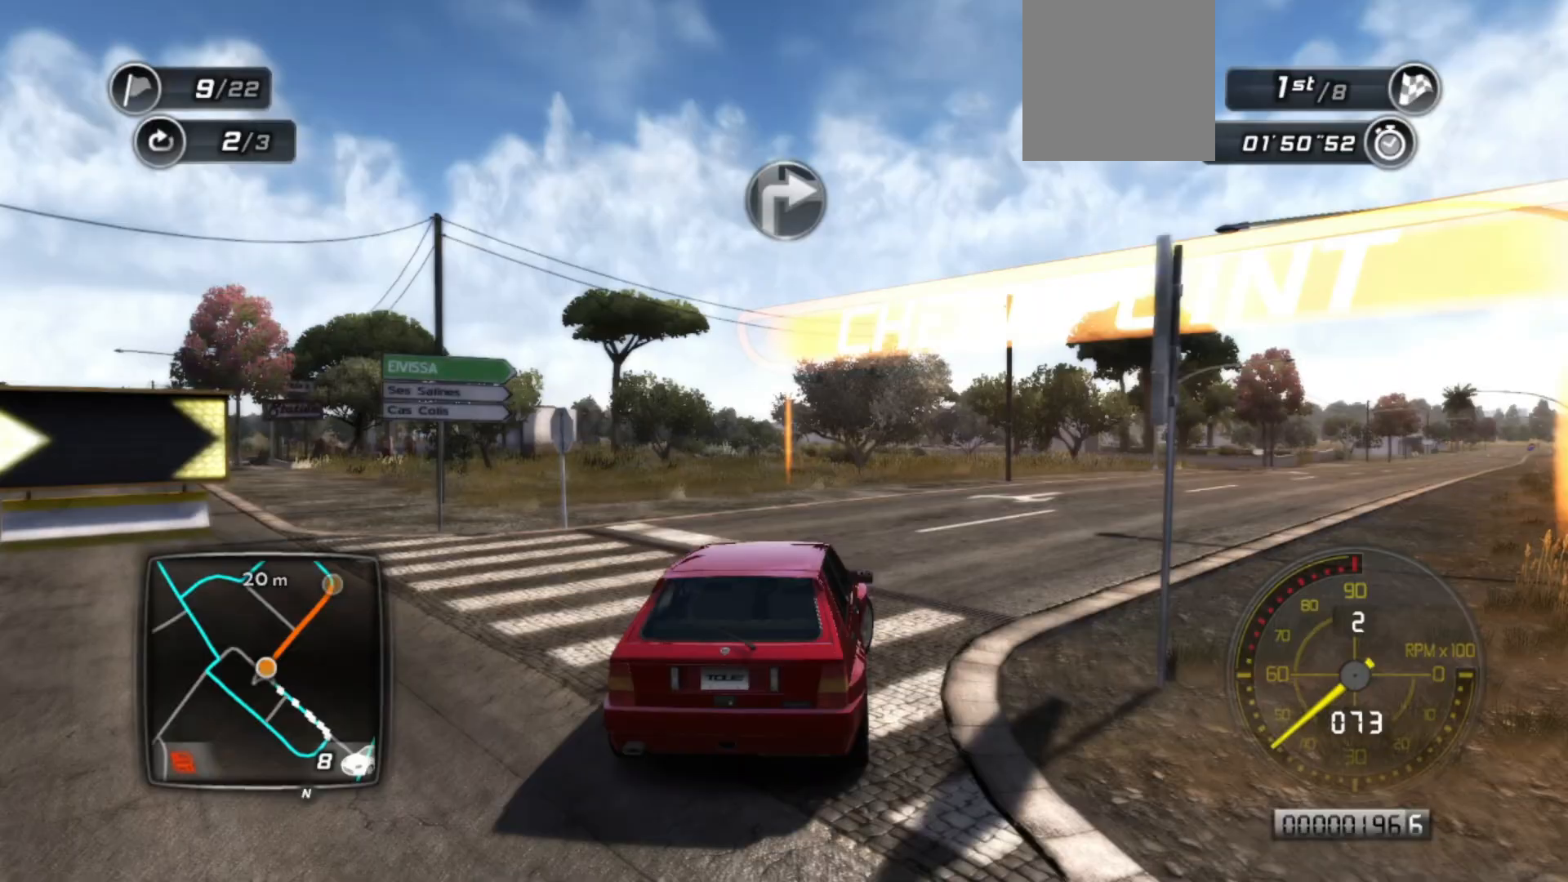
{"buttons": ["R2"], "left_stick": "center", "events": [[133, "R2", "down"], [383, "left_stick", "center"]]}
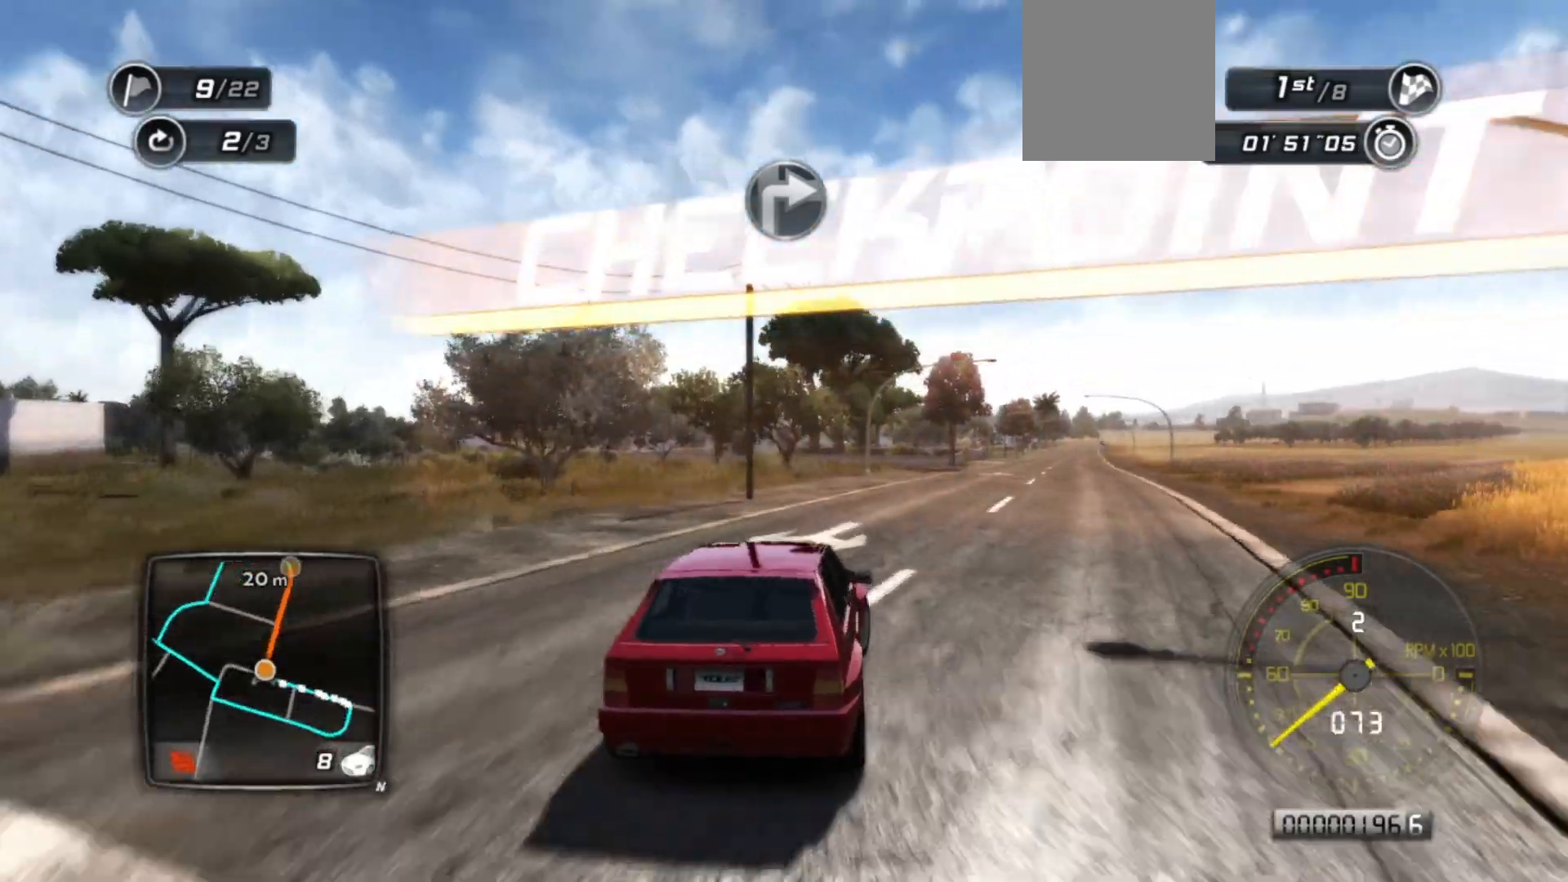
{"buttons": ["R2"], "left_stick": "right", "events": [[383, "left_stick", "right"]]}
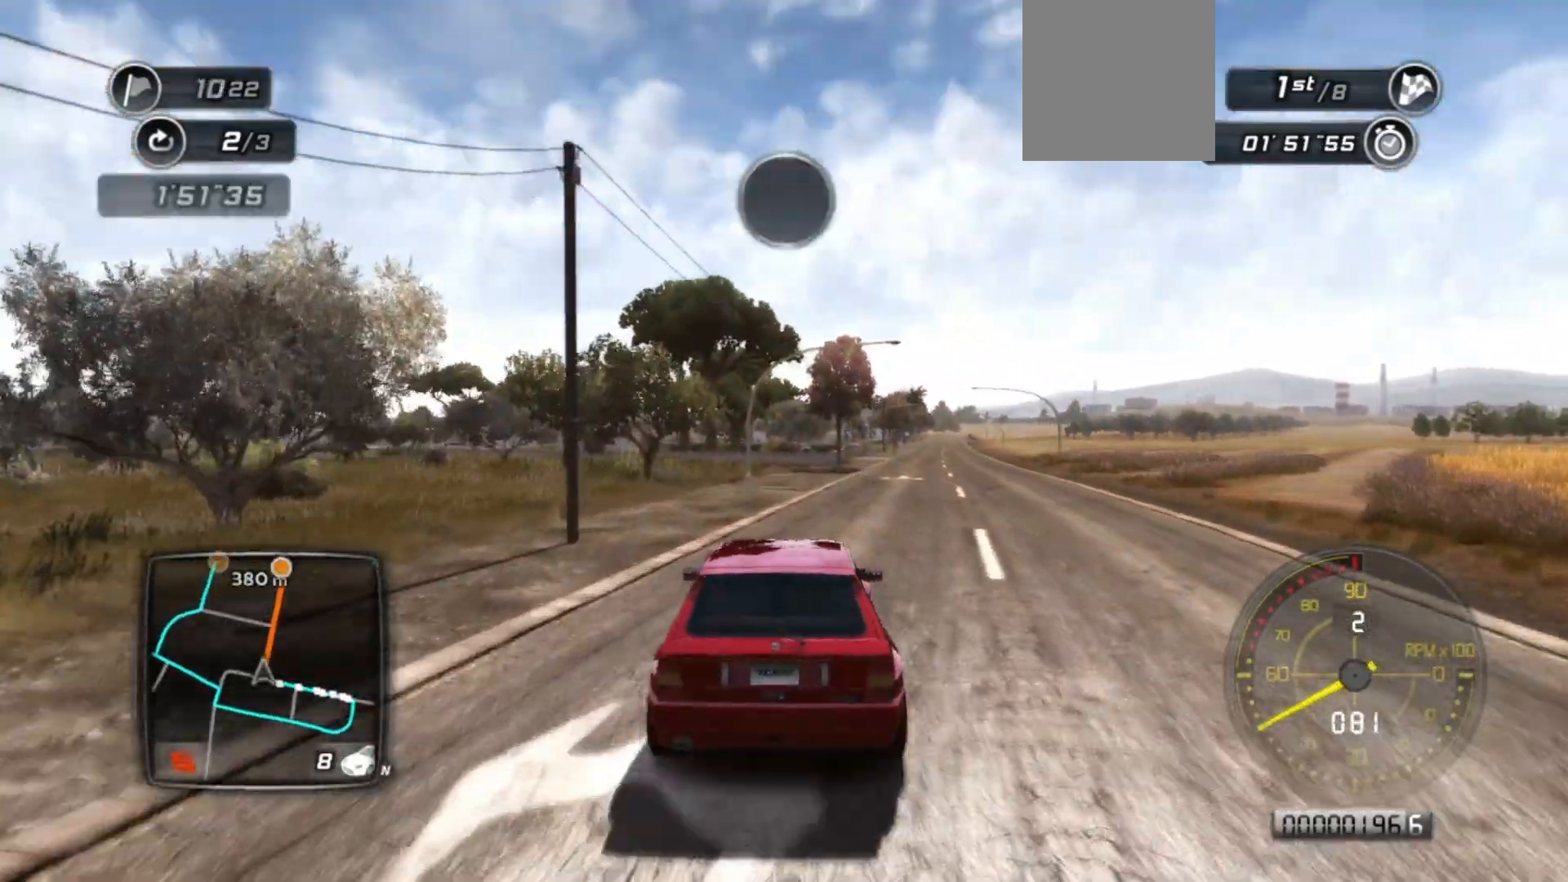
{"buttons": ["R2"], "left_stick": "center", "events": [[133, "left_stick", "center"]]}
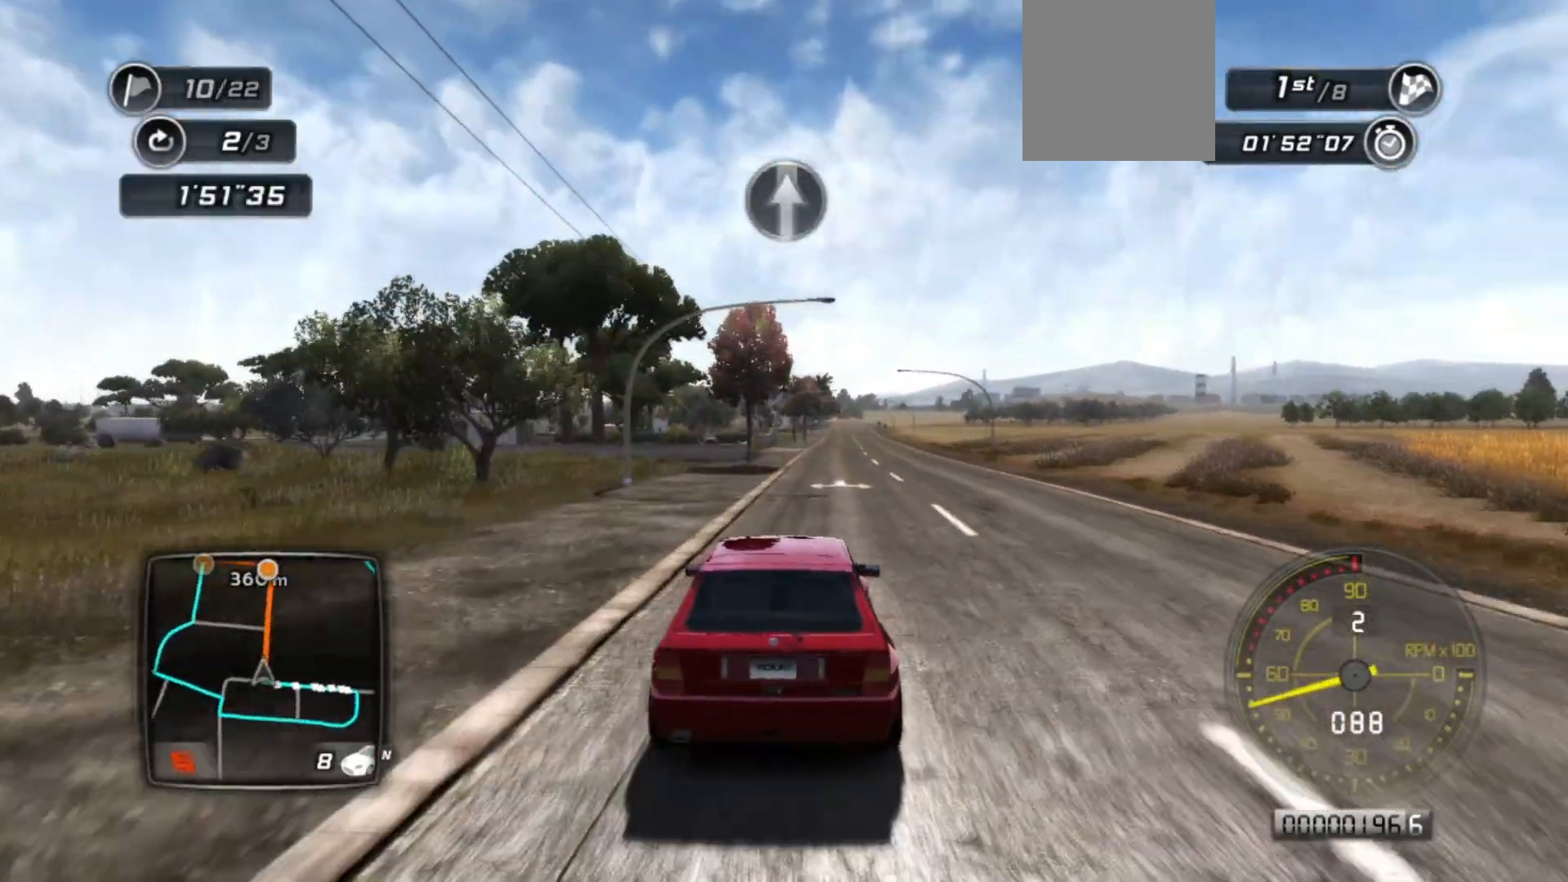
{"buttons": ["R2"], "left_stick": "center", "events": [[83, "left_stick", "right"], [283, "left_stick", "center"]]}
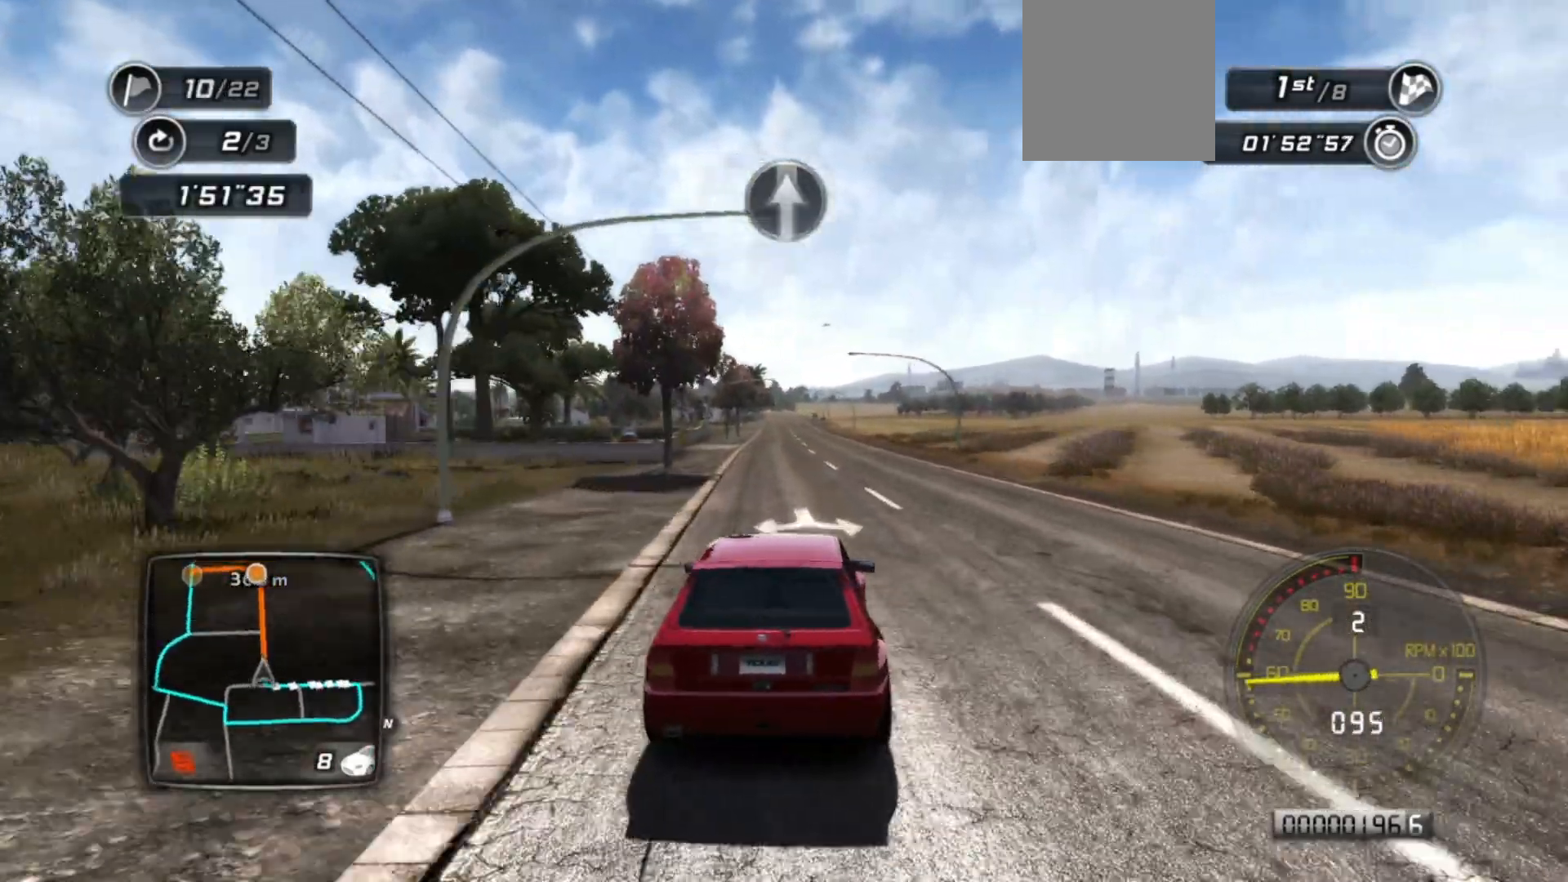
{"buttons": ["R2"], "left_stick": "center", "events": []}
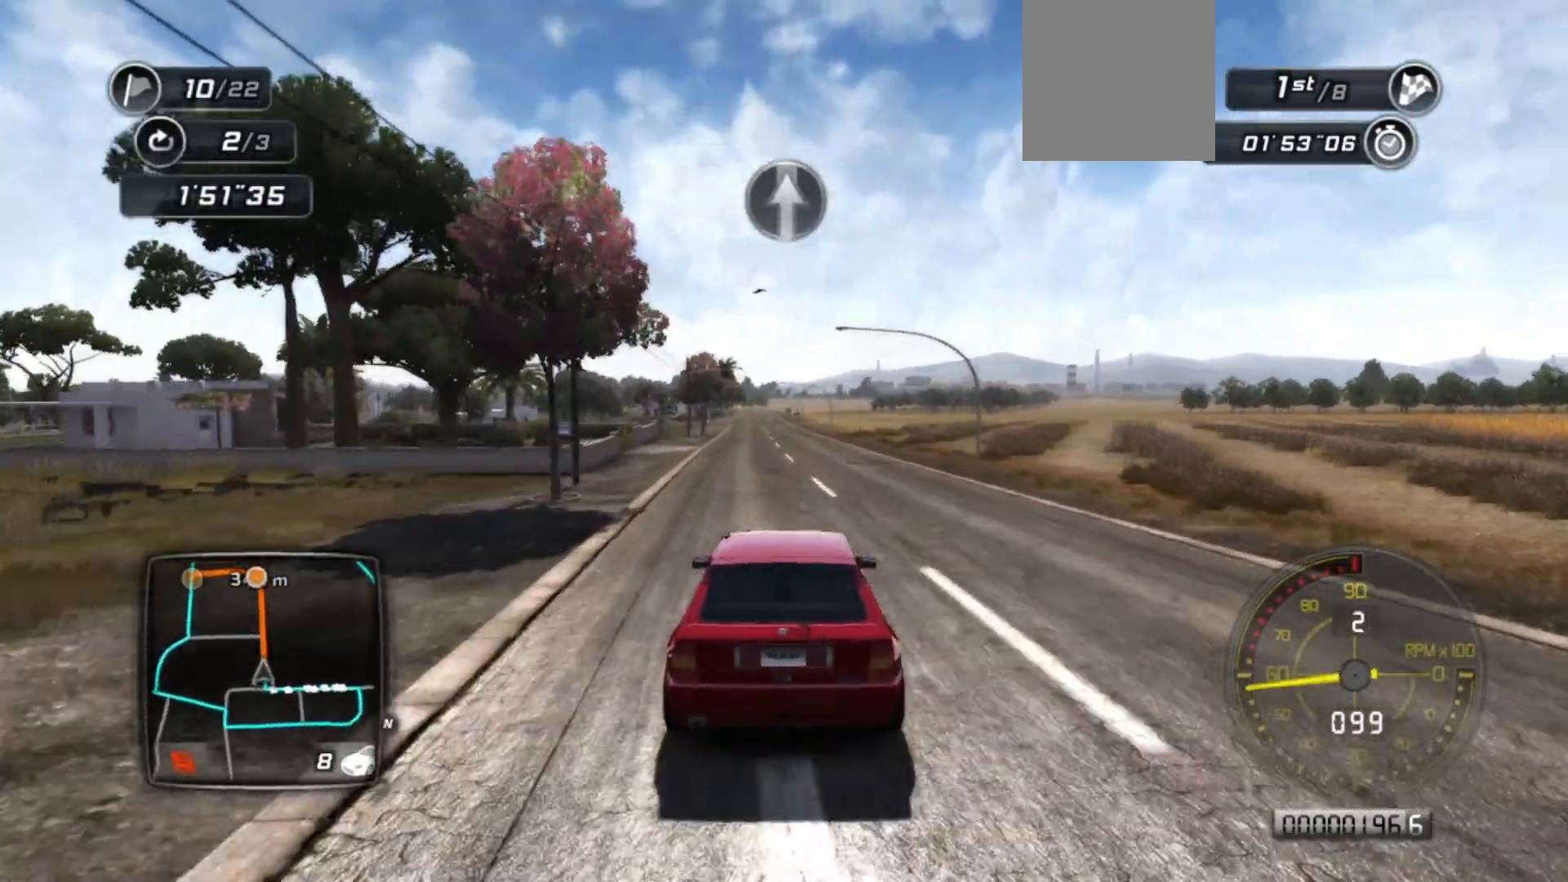
{"buttons": ["R2"], "left_stick": "center", "events": []}
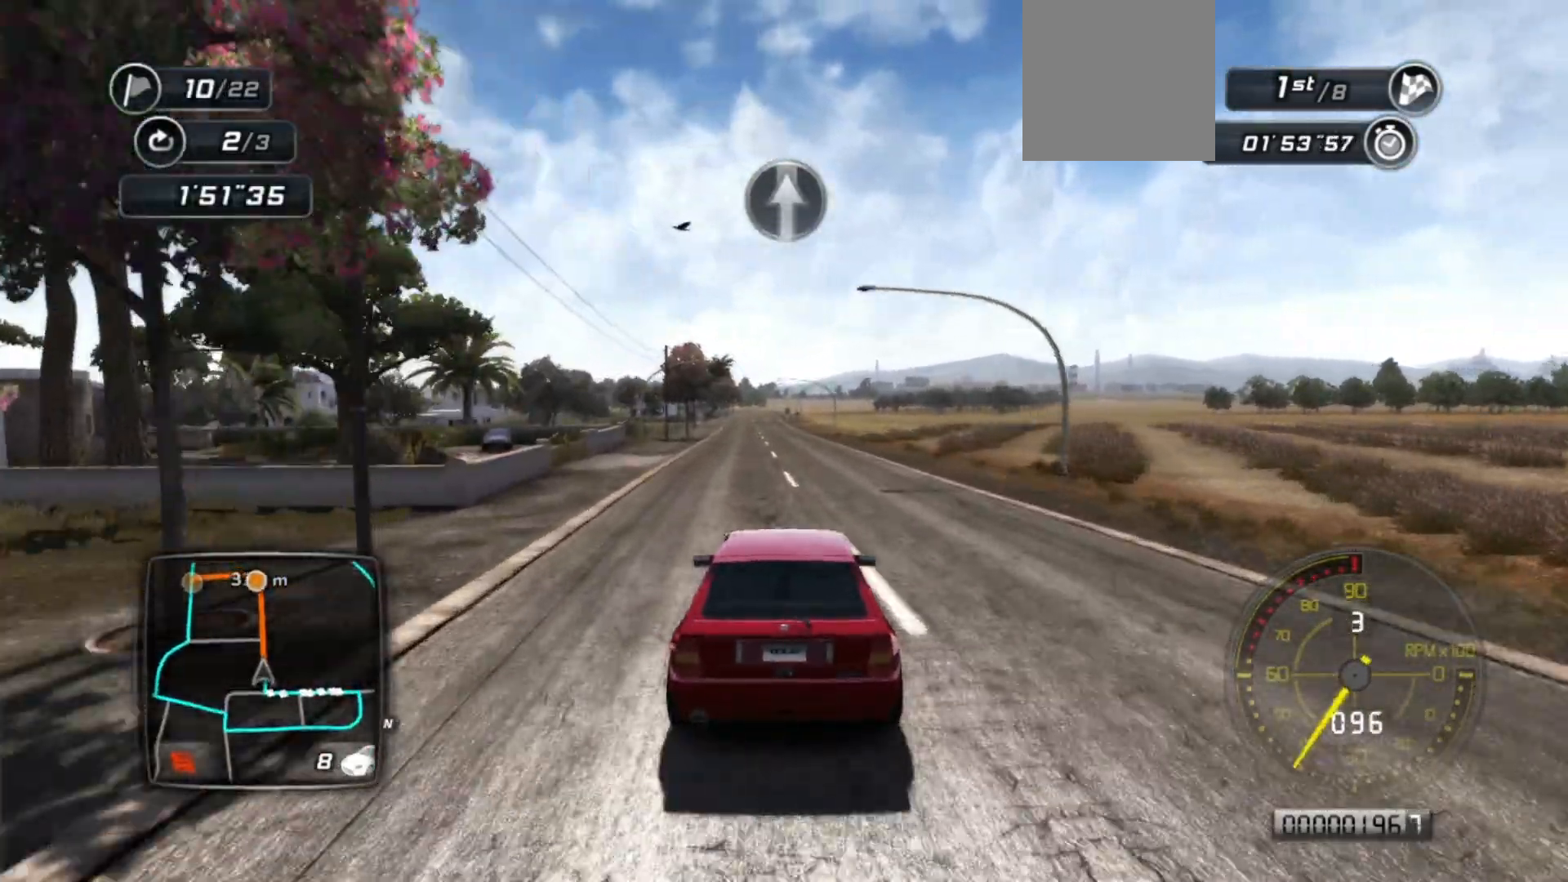
{"buttons": ["R2"], "left_stick": "center", "events": []}
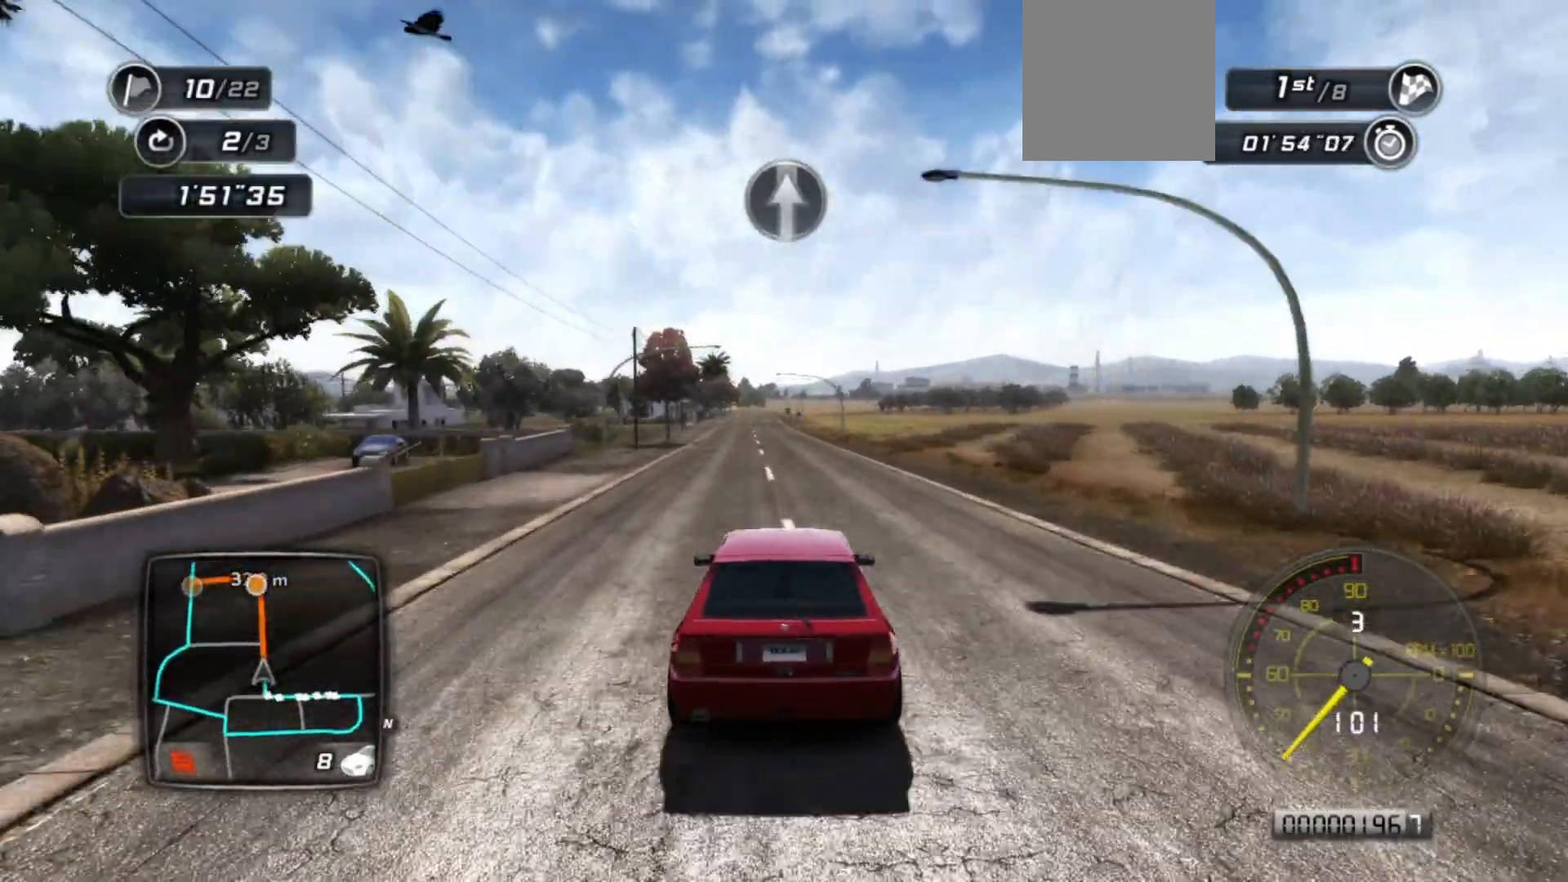
{"buttons": ["R2"], "left_stick": "center", "events": []}
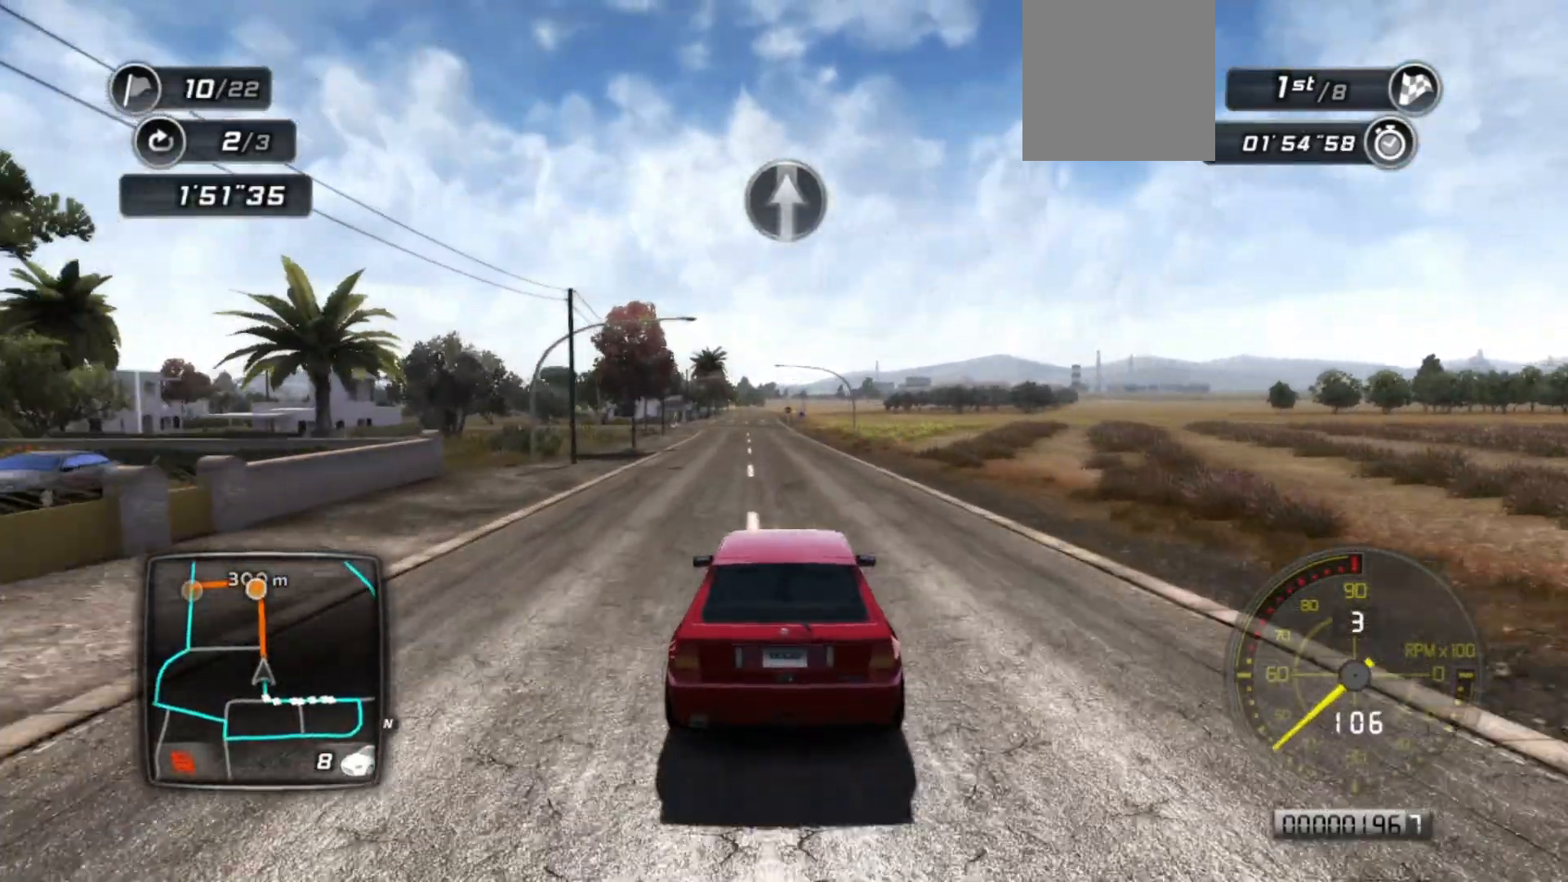
{"buttons": ["R2"], "left_stick": "center", "events": []}
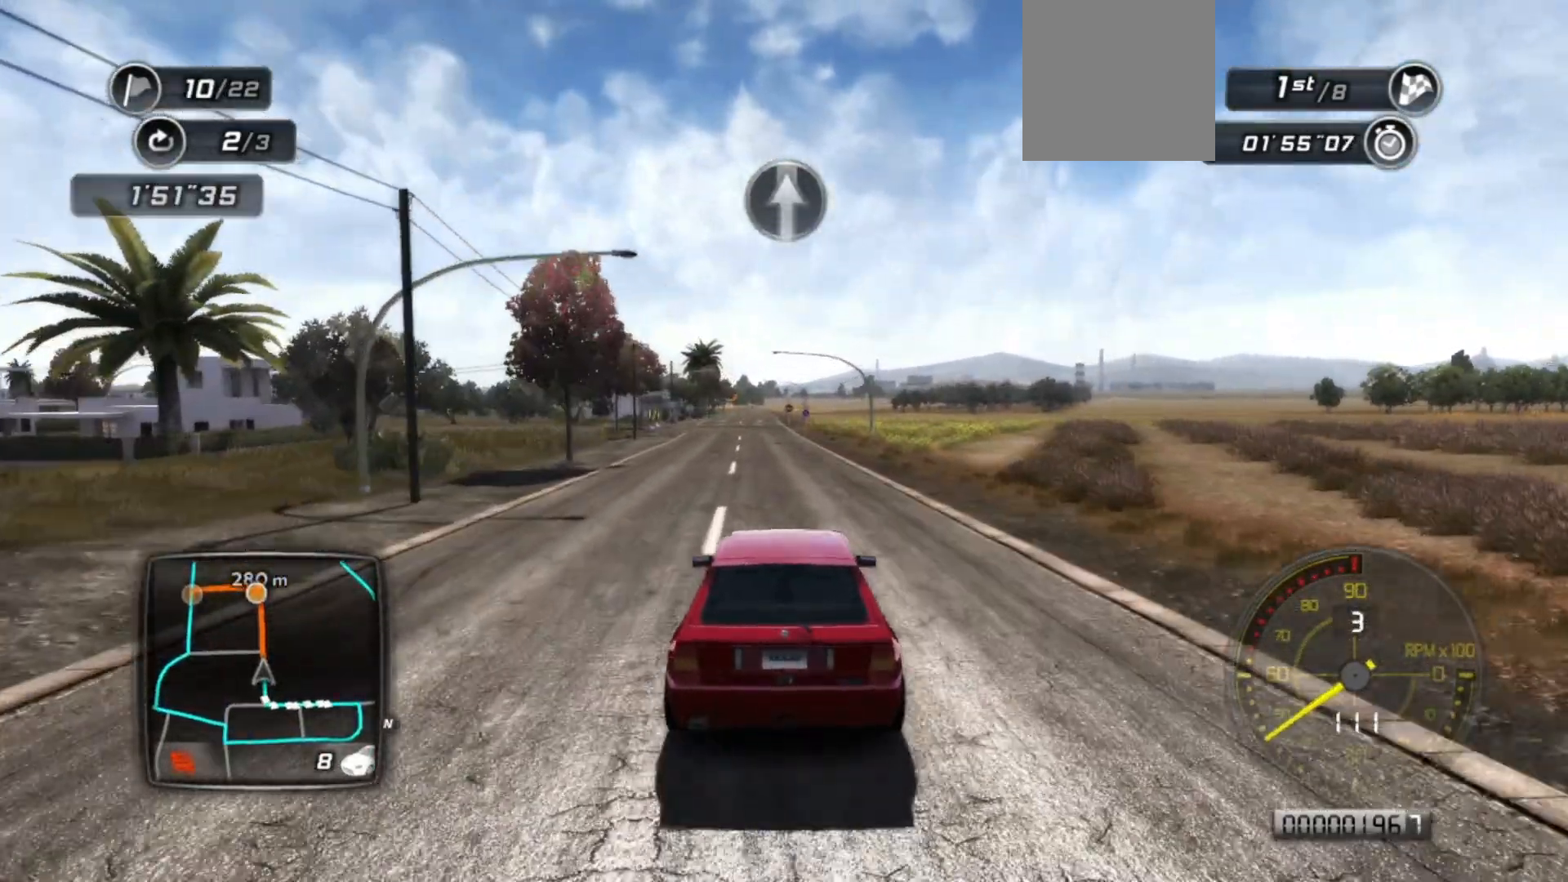
{"buttons": ["R2"], "left_stick": "center", "events": []}
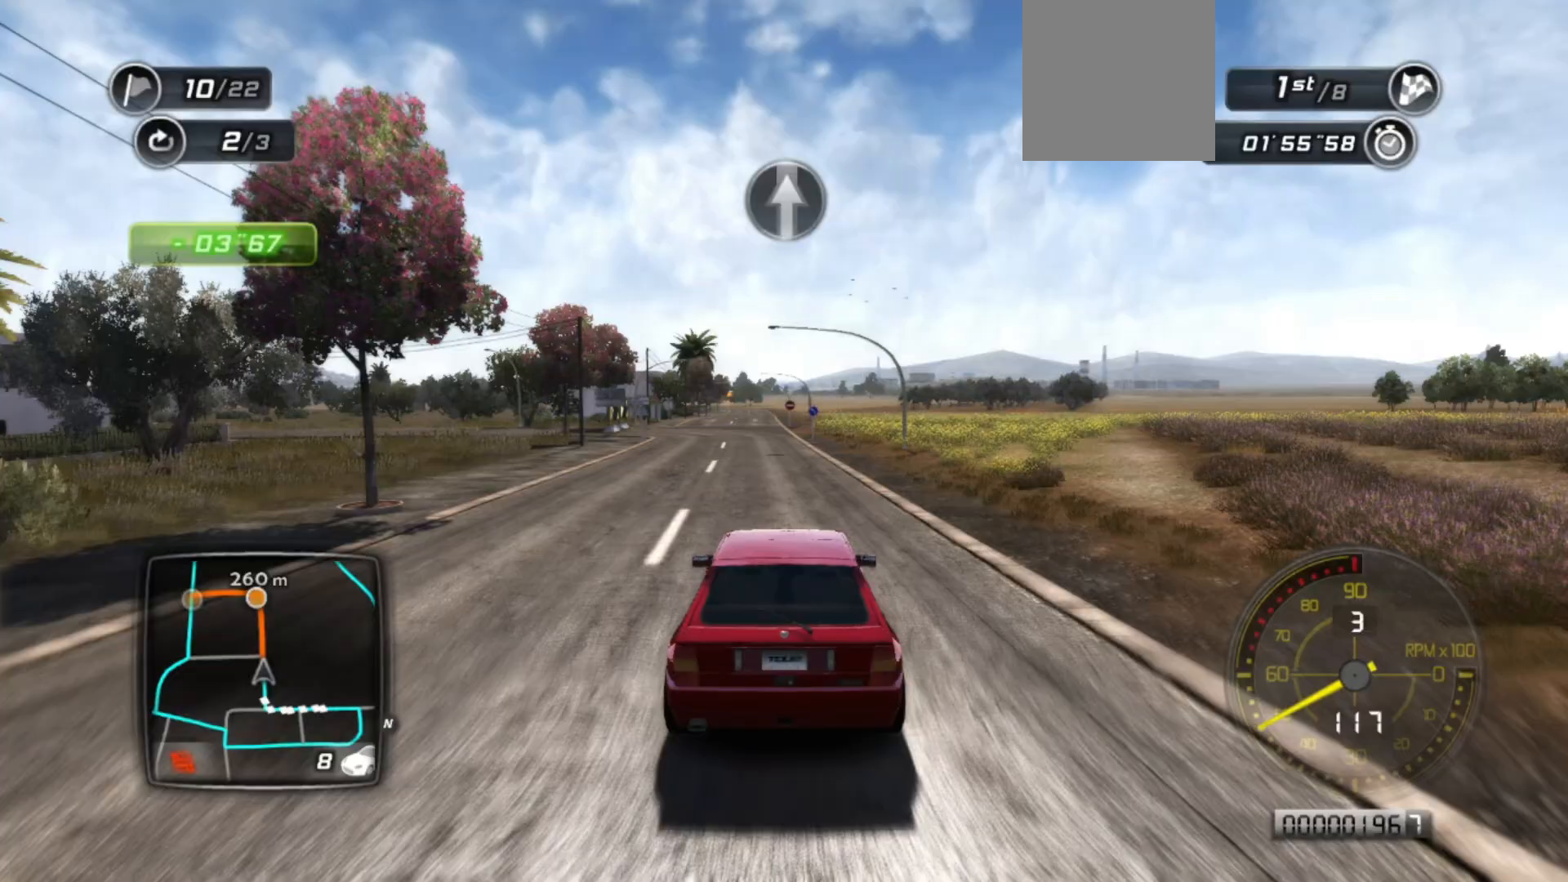
{"buttons": ["R2"], "left_stick": "center", "events": []}
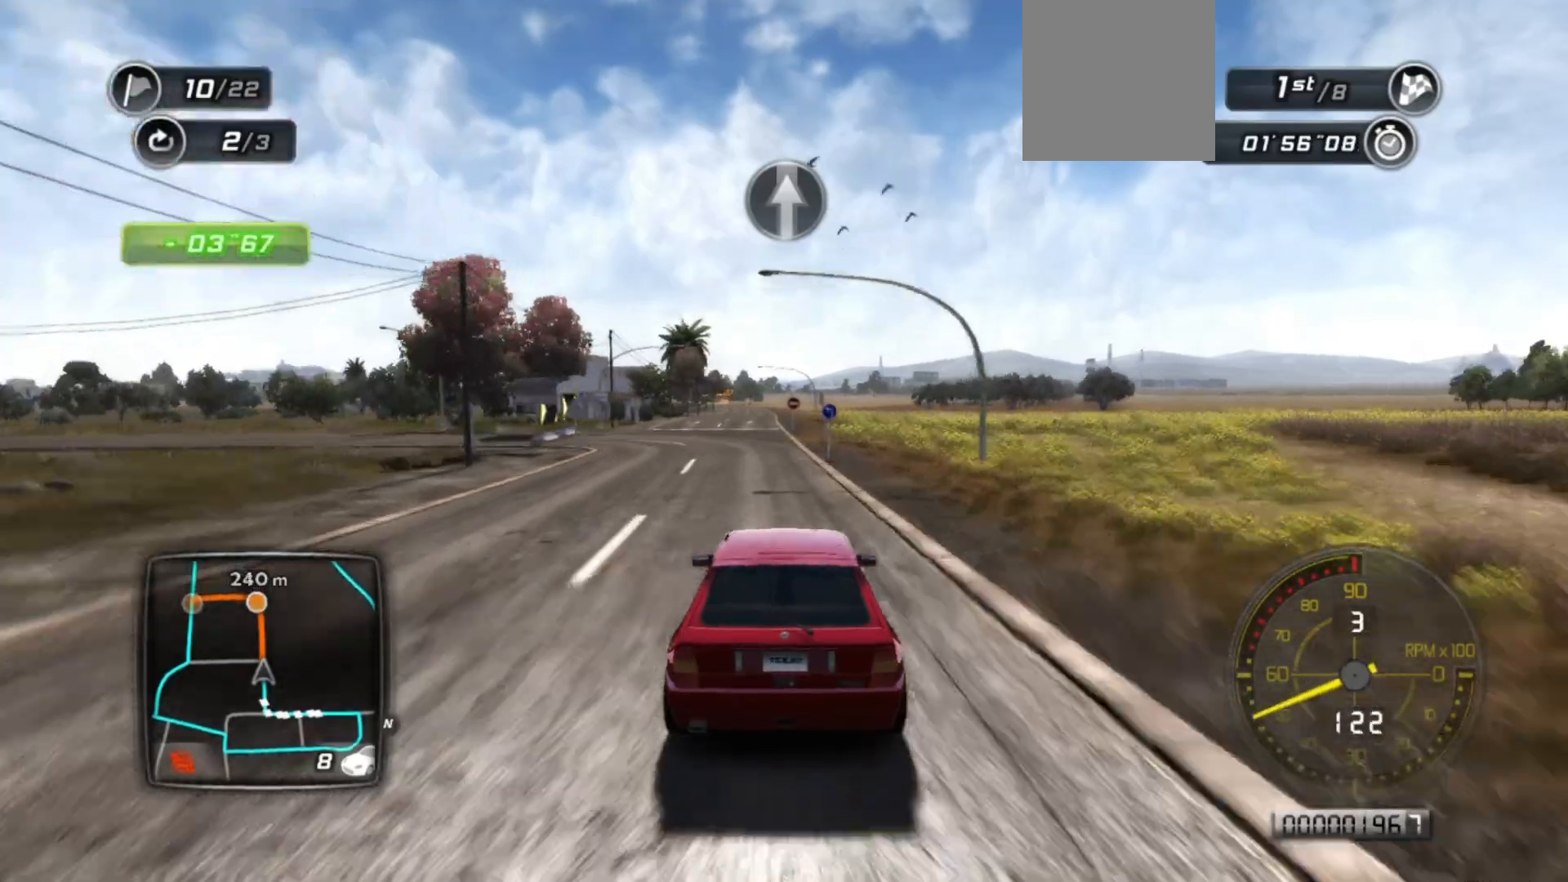
{"buttons": ["R2"], "left_stick": "center", "events": [[233, "left_stick", "left"], [367, "left_stick", "center"]]}